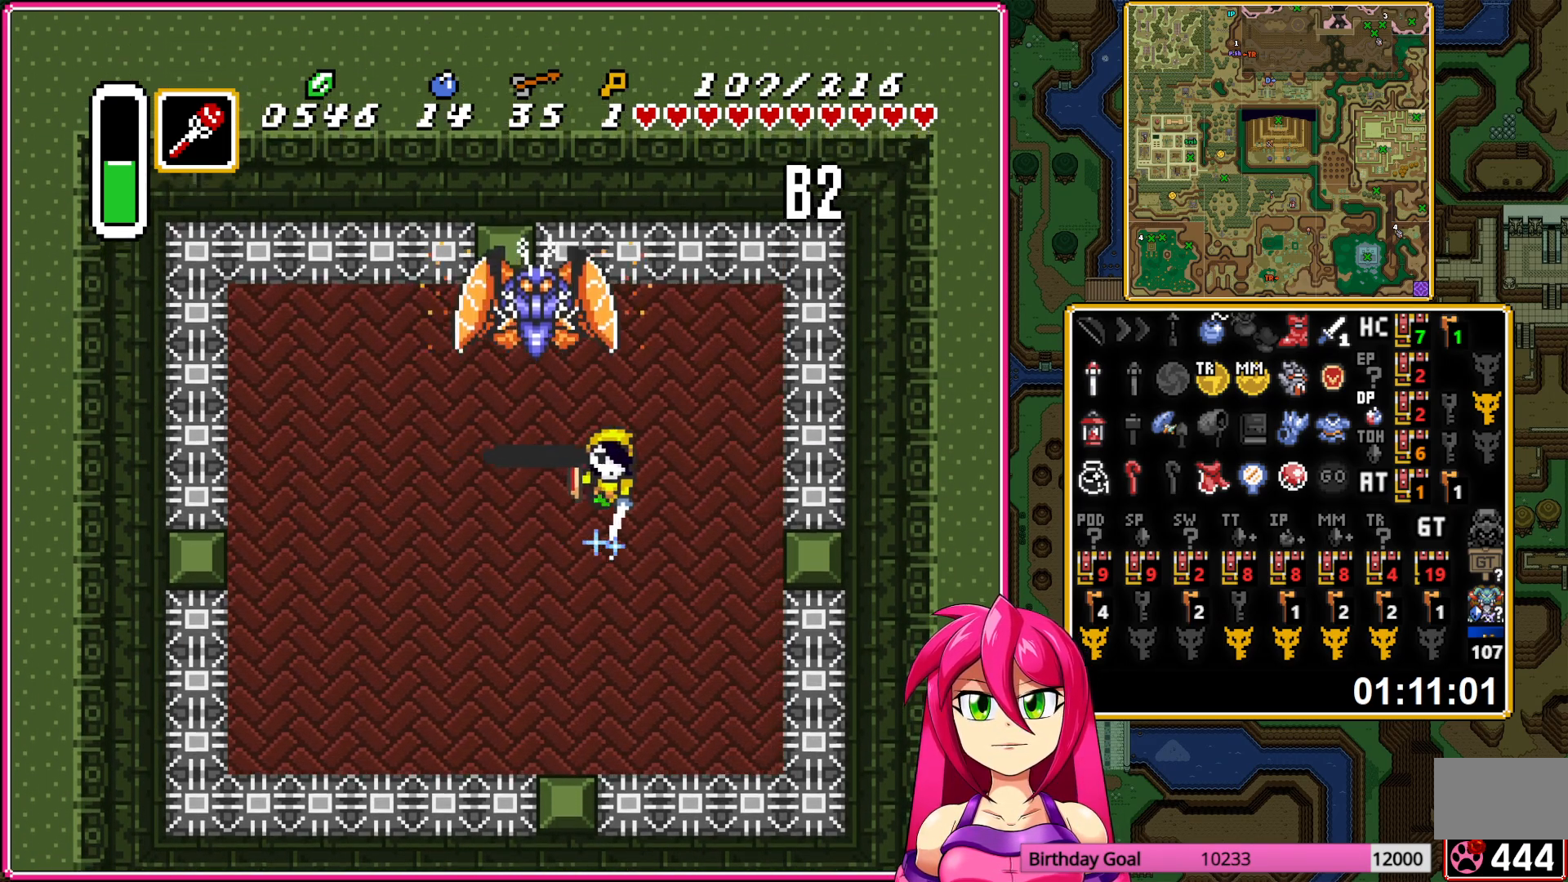
Gameplay with a controller (Nintendo layout); each line is a JSON object with the inputs held at the frame after it. "events" lists button and stick changes between this image and that frame as [ms after this image, input, new state], when the widget could be followed in between. Not read: L3 R3.
{"buttons": ["DPAD_DOWN", "DPAD_RIGHT"], "events": [[50, "DPAD_UP", "down"], [183, "DPAD_UP", "up"], [283, "B", "up"], [350, "DPAD_DOWN", "down"], [350, "DPAD_RIGHT", "down"]]}
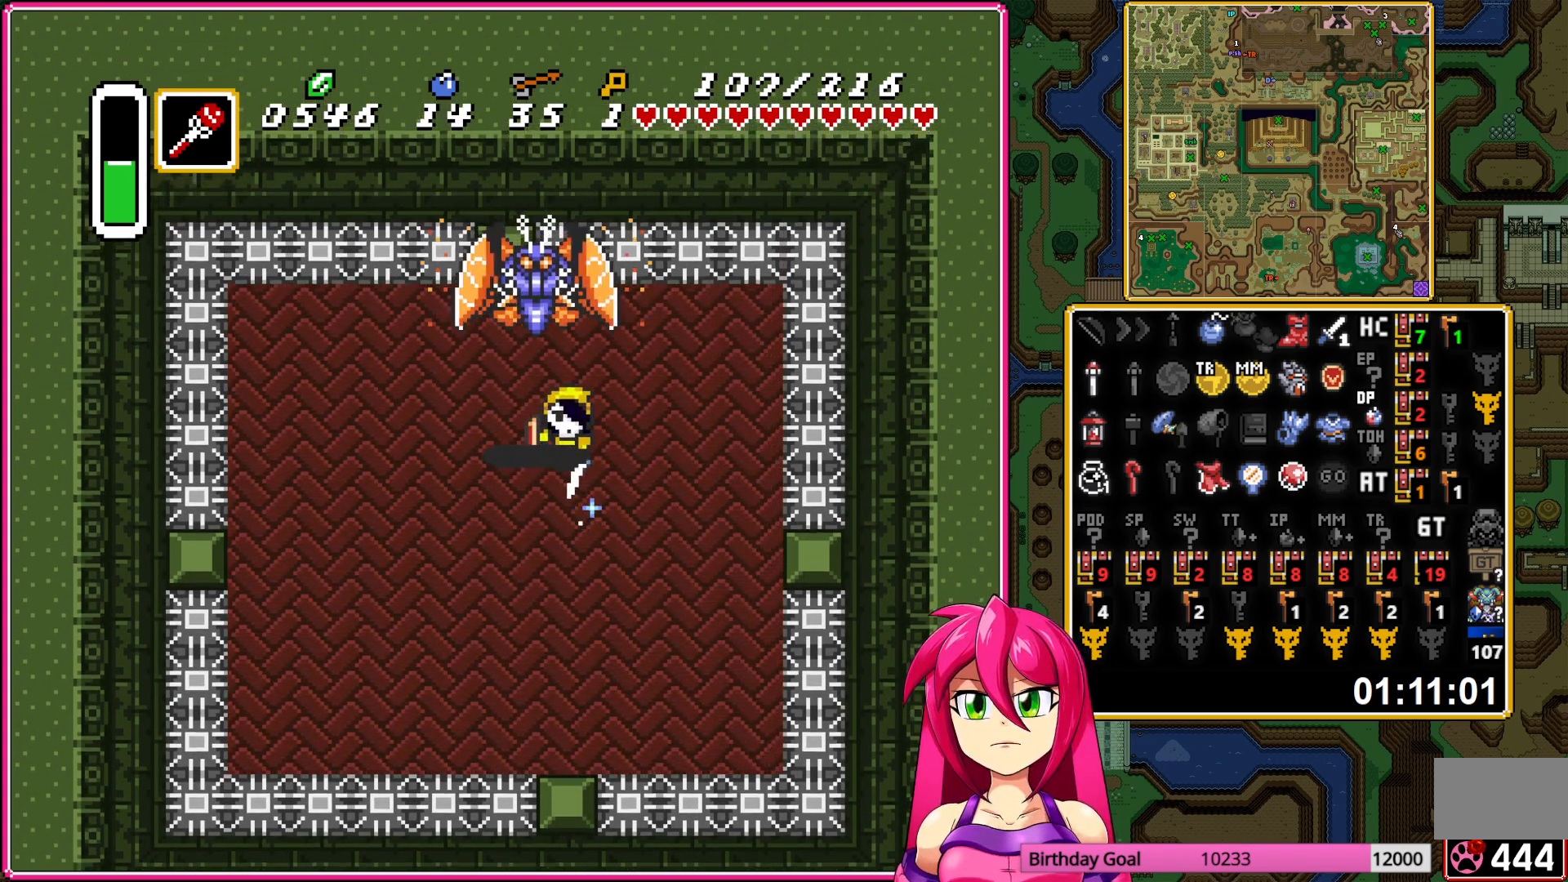
{"buttons": ["DPAD_DOWN", "DPAD_LEFT"], "events": [[300, "DPAD_RIGHT", "up"], [450, "DPAD_LEFT", "down"]]}
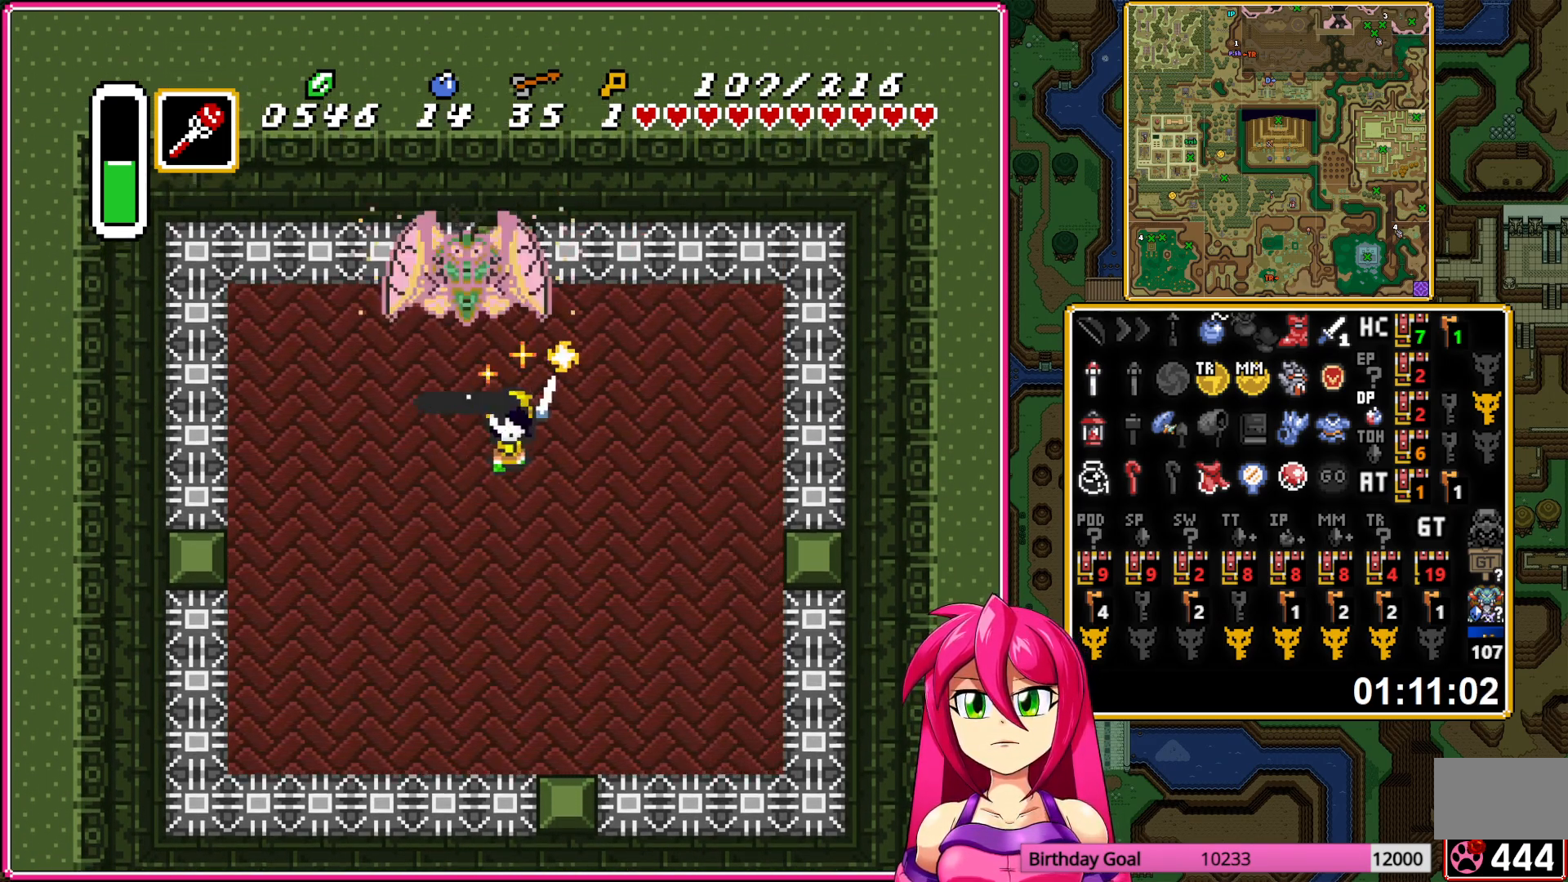
{"buttons": ["B", "DPAD_RIGHT"], "events": [[117, "DPAD_LEFT", "up"], [250, "DPAD_DOWN", "up"], [283, "B", "down"], [417, "DPAD_RIGHT", "down"]]}
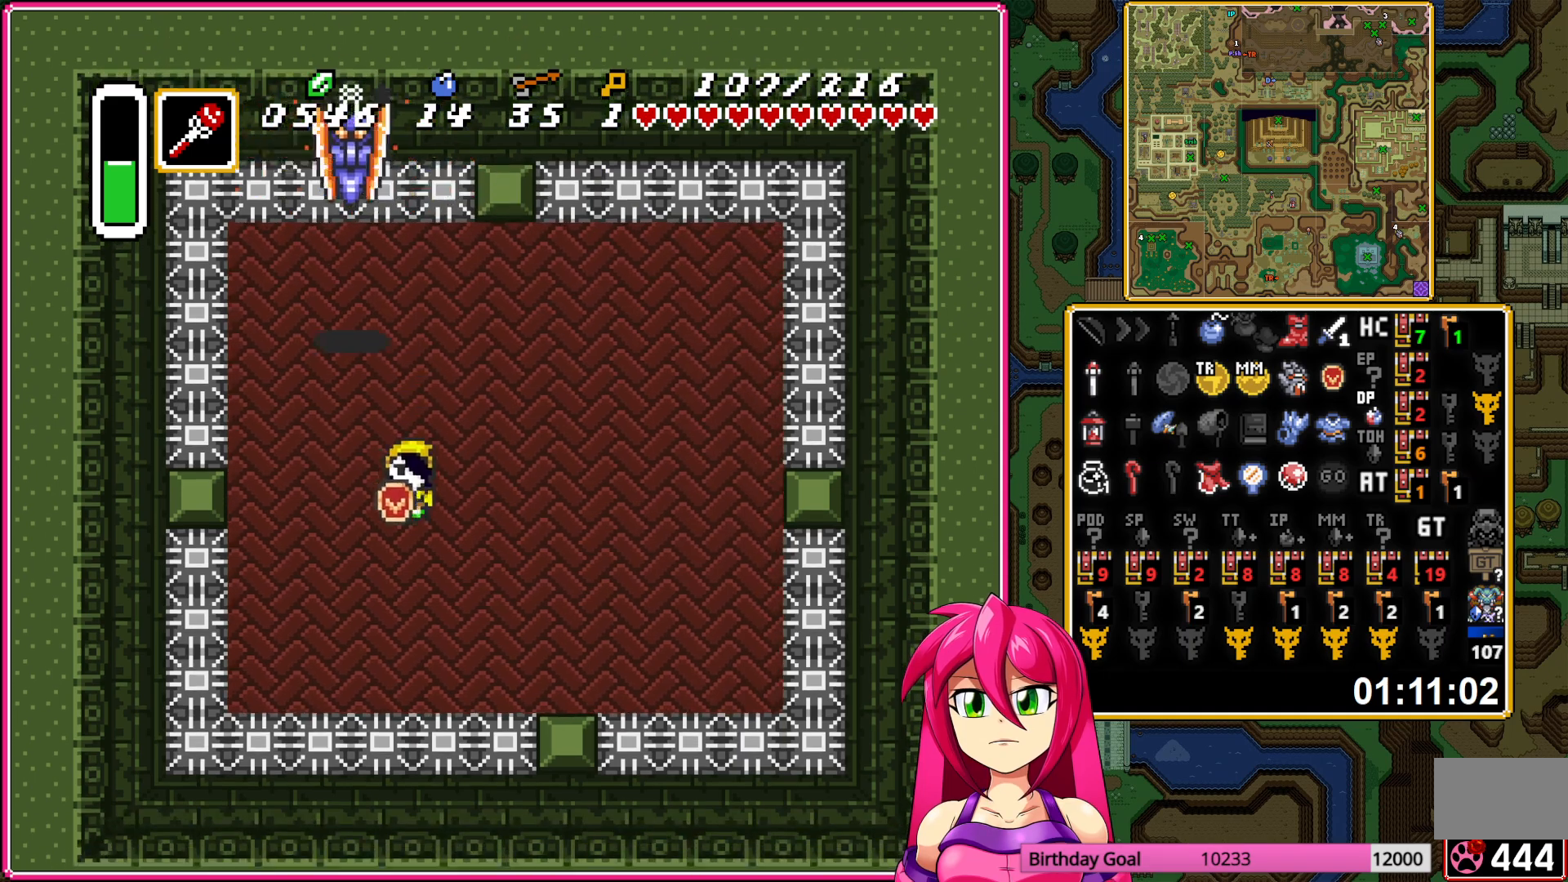
{"buttons": ["B"], "events": [[217, "DPAD_RIGHT", "up"], [367, "DPAD_UP", "down"], [467, "DPAD_UP", "up"]]}
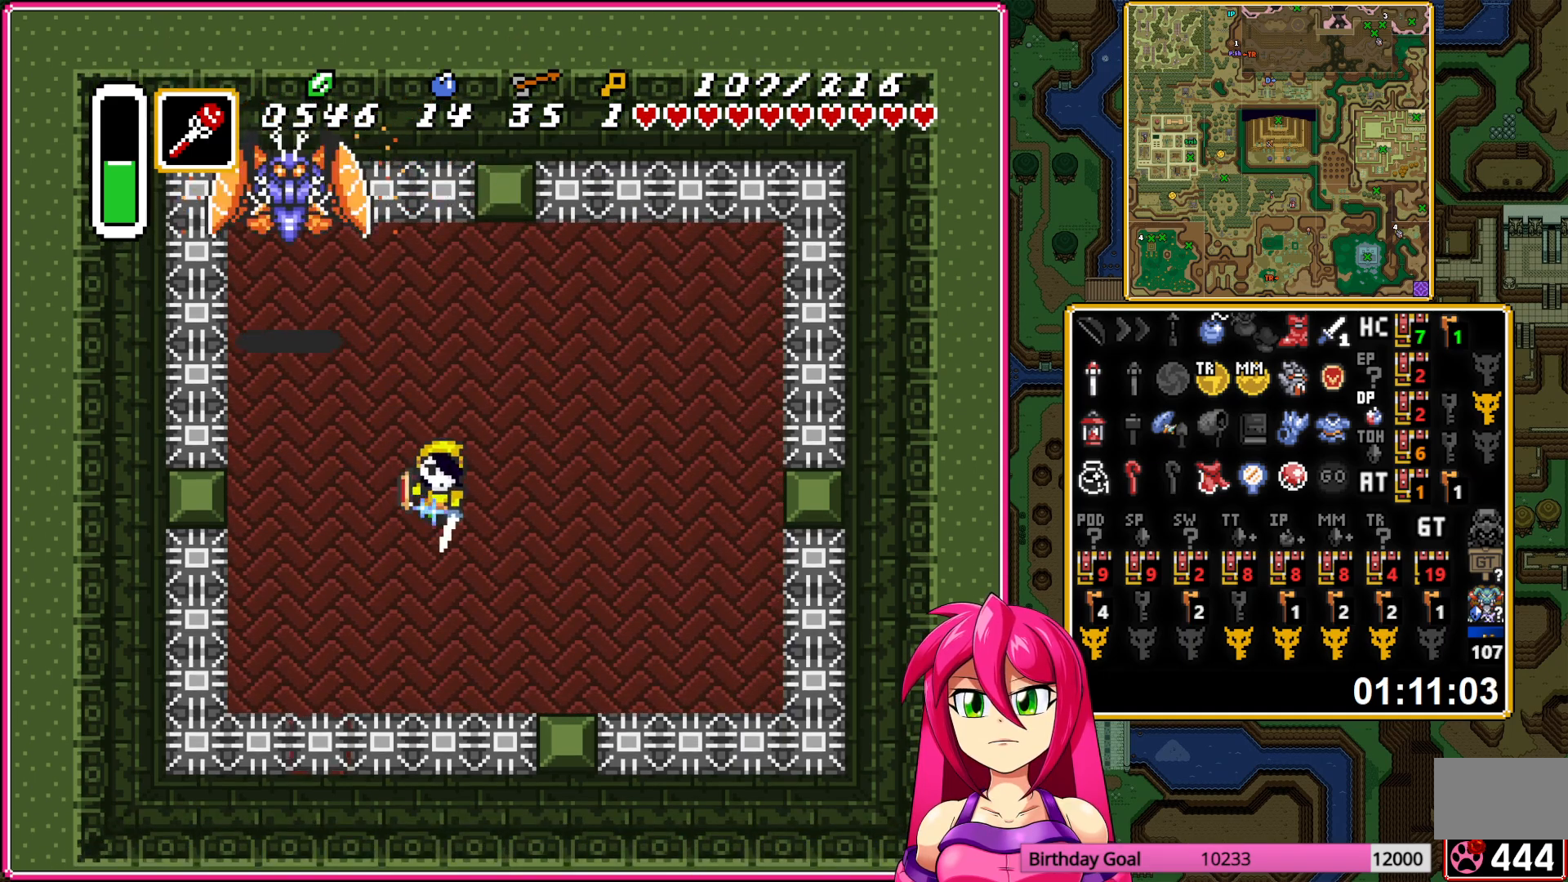
{"buttons": ["B", "DPAD_LEFT"], "events": [[167, "DPAD_LEFT", "down"], [317, "DPAD_LEFT", "up"], [367, "DPAD_LEFT", "down"]]}
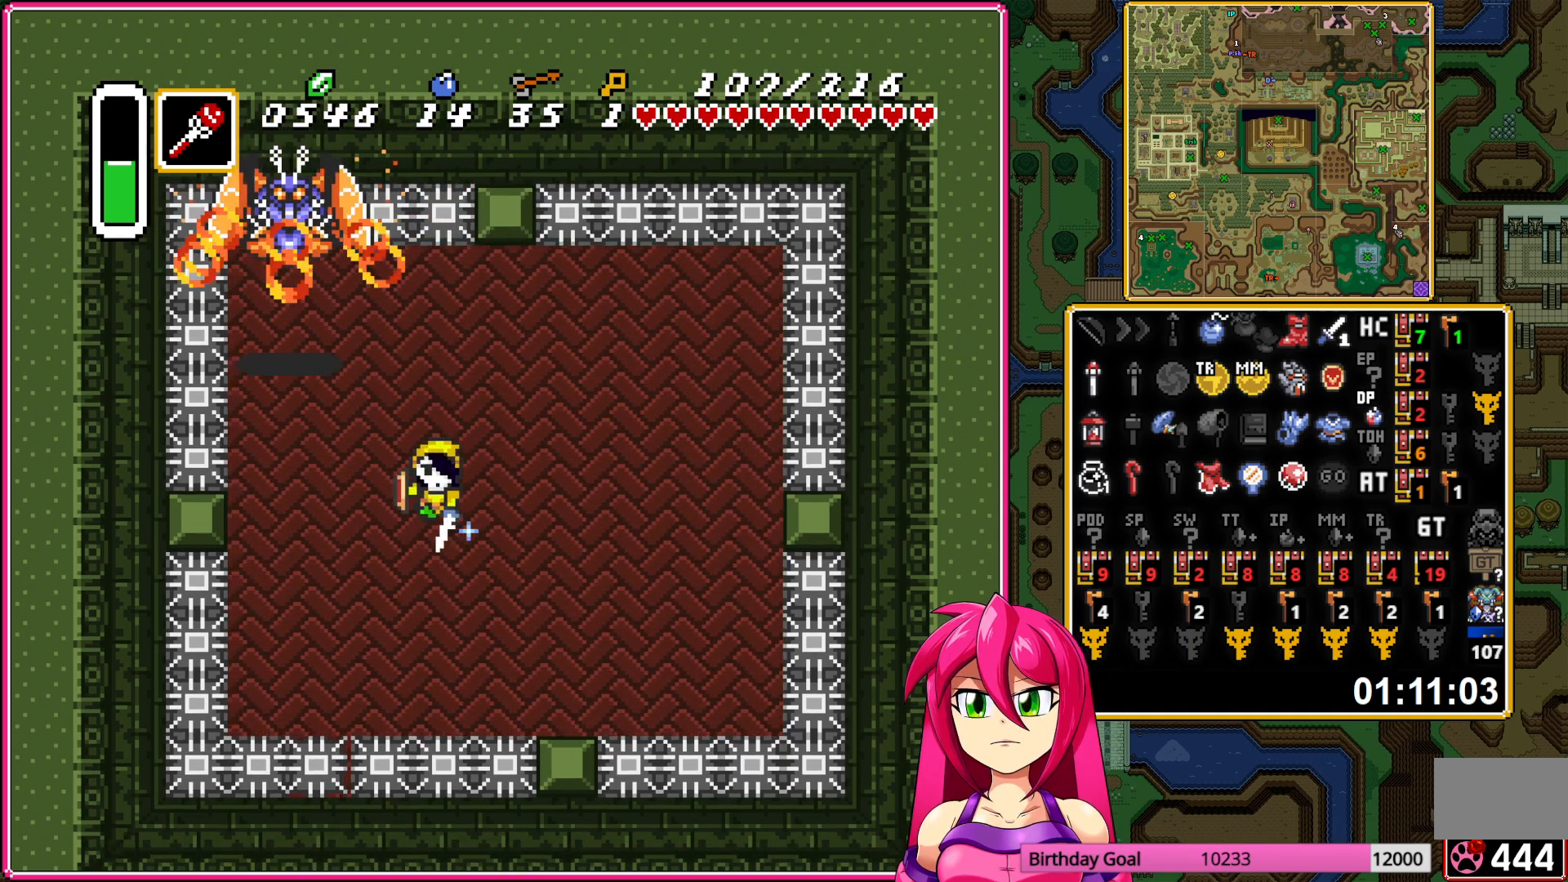
{"buttons": ["B"], "events": [[67, "DPAD_LEFT", "up"], [167, "DPAD_LEFT", "down"], [333, "DPAD_LEFT", "up"]]}
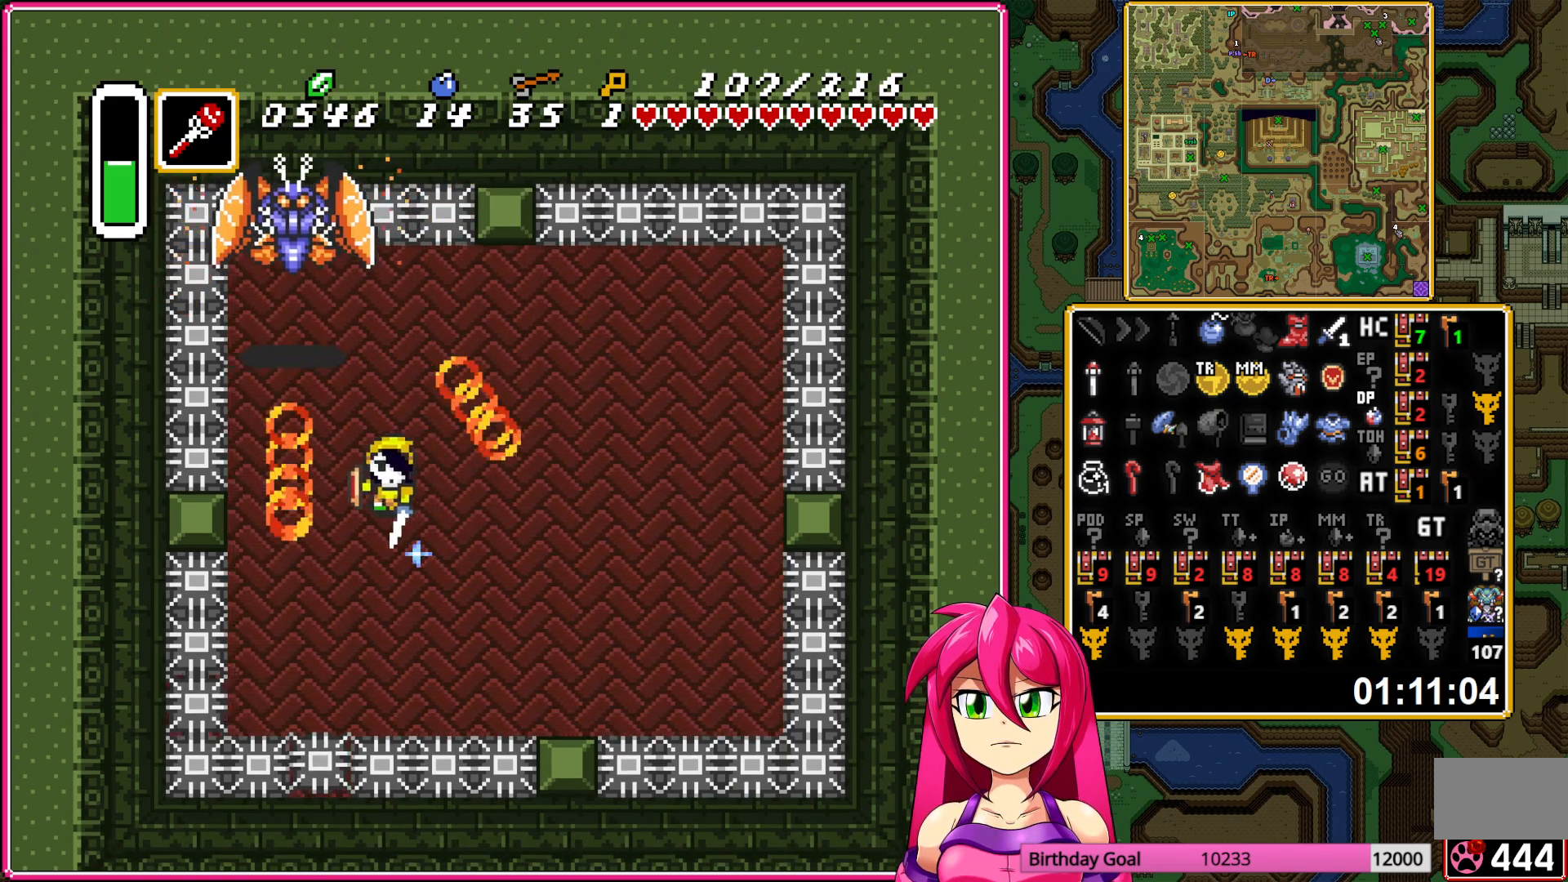
{"buttons": ["B", "DPAD_UP", "DPAD_LEFT"], "events": [[417, "DPAD_LEFT", "down"], [417, "DPAD_UP", "down"]]}
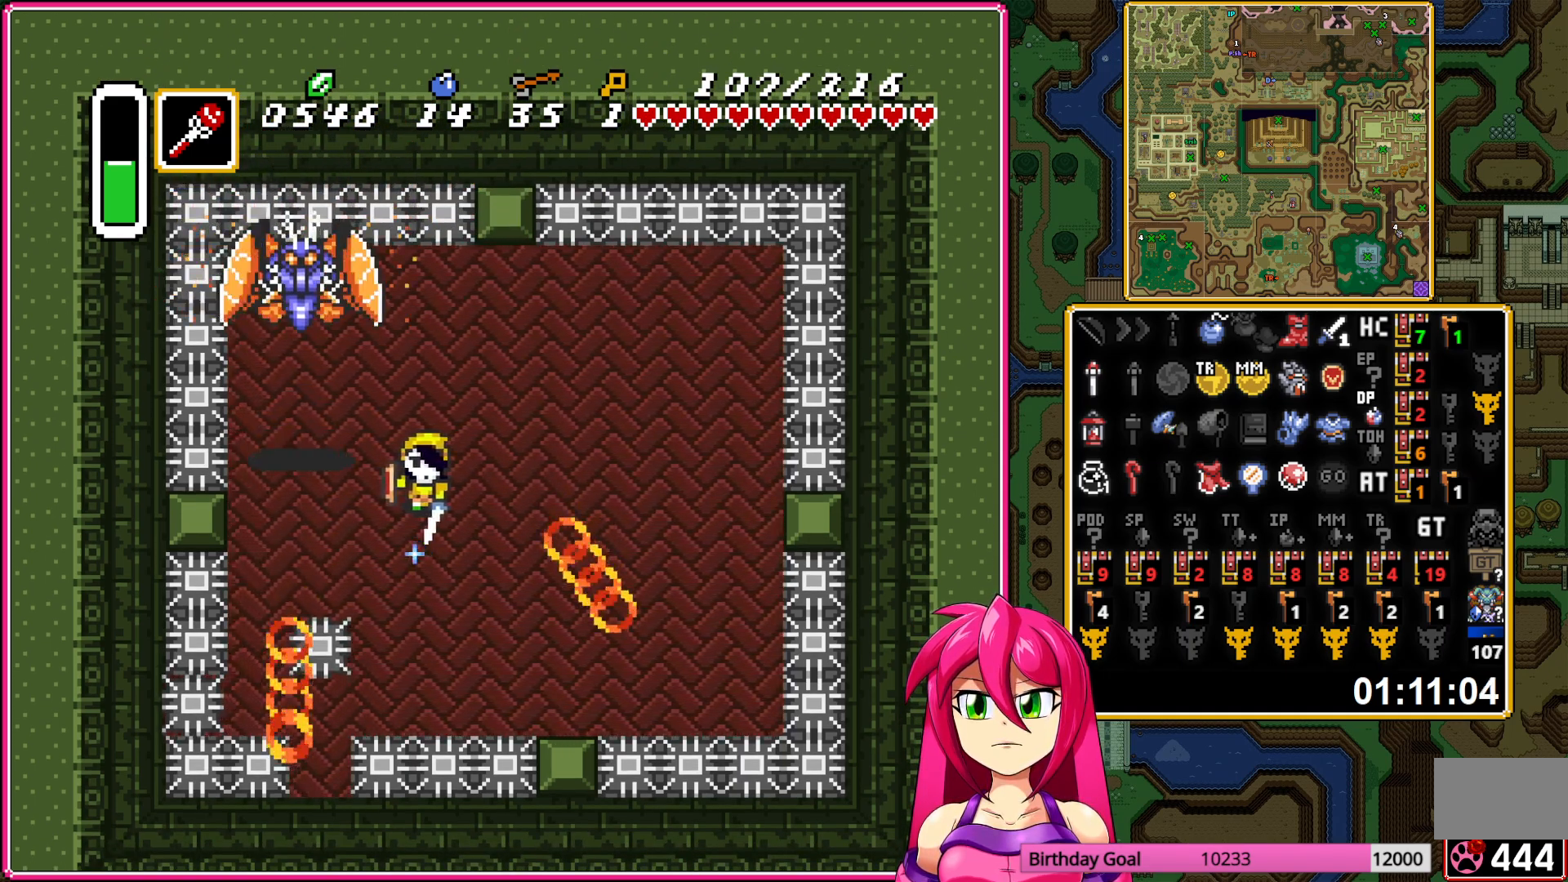
{"buttons": [], "events": [[167, "B", "up"], [250, "B", "down"], [250, "DPAD_UP", "up"], [333, "B", "up"], [400, "B", "down"], [467, "DPAD_LEFT", "up"], [500, "B", "up"]]}
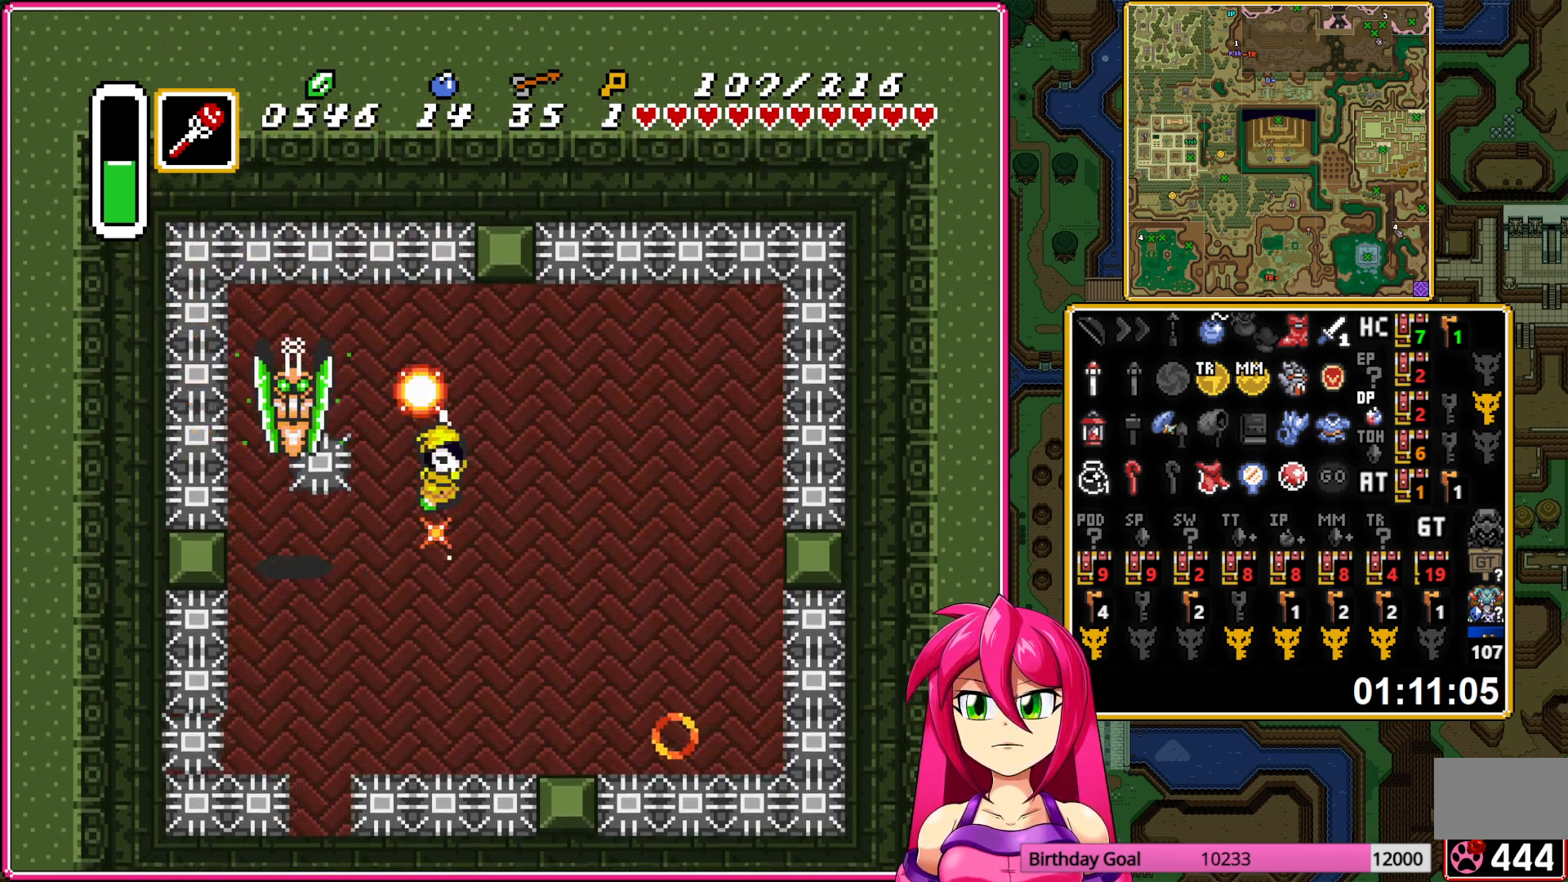
{"buttons": ["DPAD_DOWN", "DPAD_RIGHT"], "events": [[333, "DPAD_DOWN", "down"], [333, "DPAD_RIGHT", "down"], [417, "DPAD_DOWN", "up"], [500, "DPAD_DOWN", "down"]]}
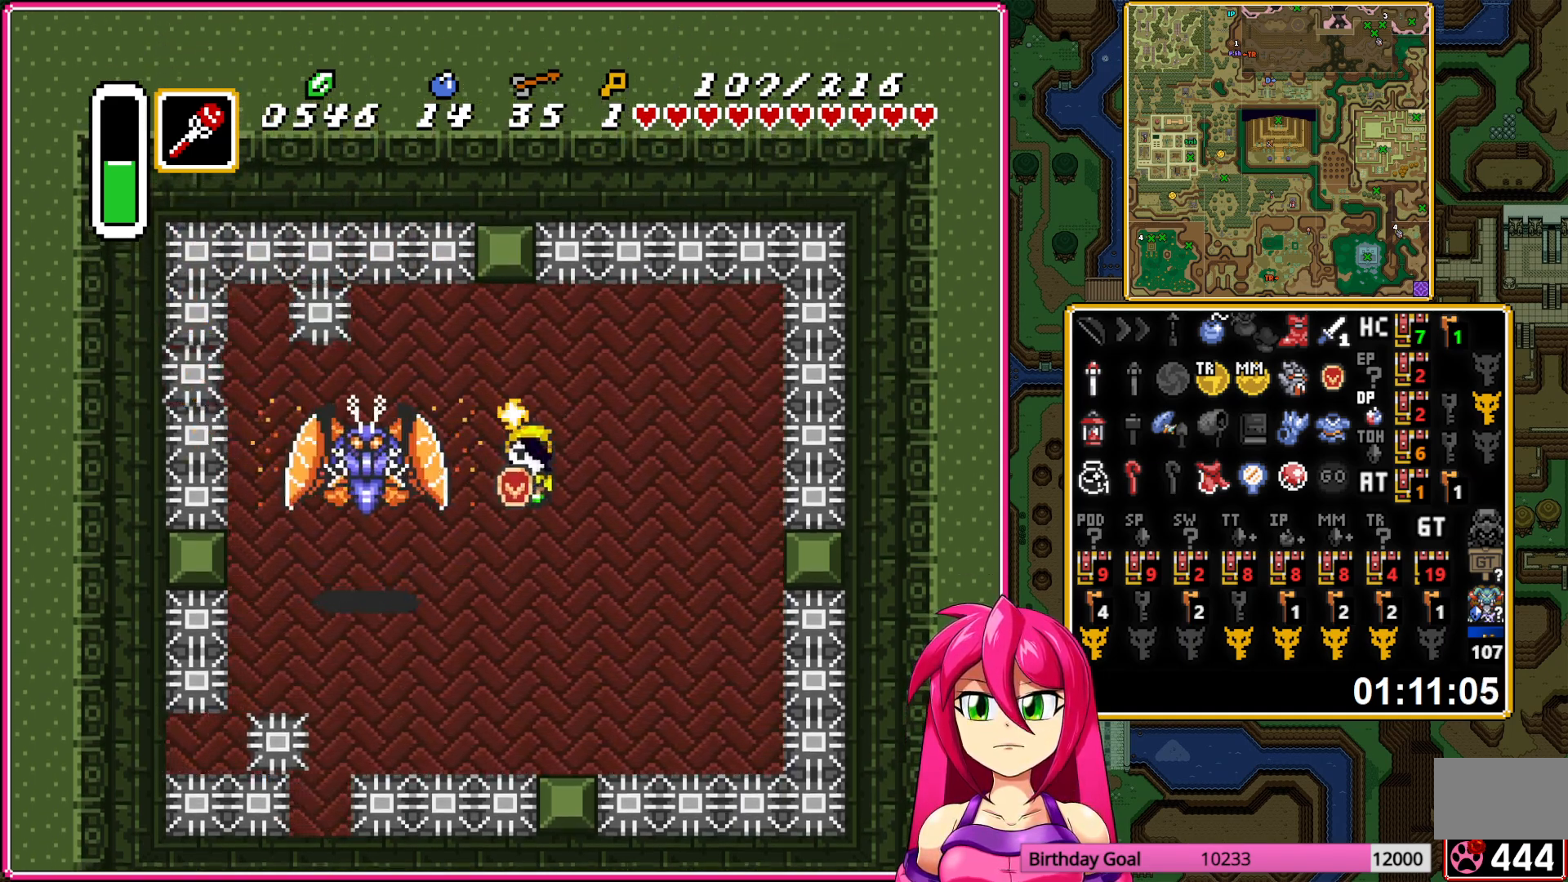
{"buttons": ["B", "DPAD_LEFT"], "events": [[33, "DPAD_RIGHT", "up"], [67, "DPAD_DOWN", "up"], [67, "DPAD_LEFT", "down"], [150, "Y", "down"], [200, "DPAD_LEFT", "up"], [233, "Y", "up"], [383, "DPAD_LEFT", "down"], [500, "B", "down"]]}
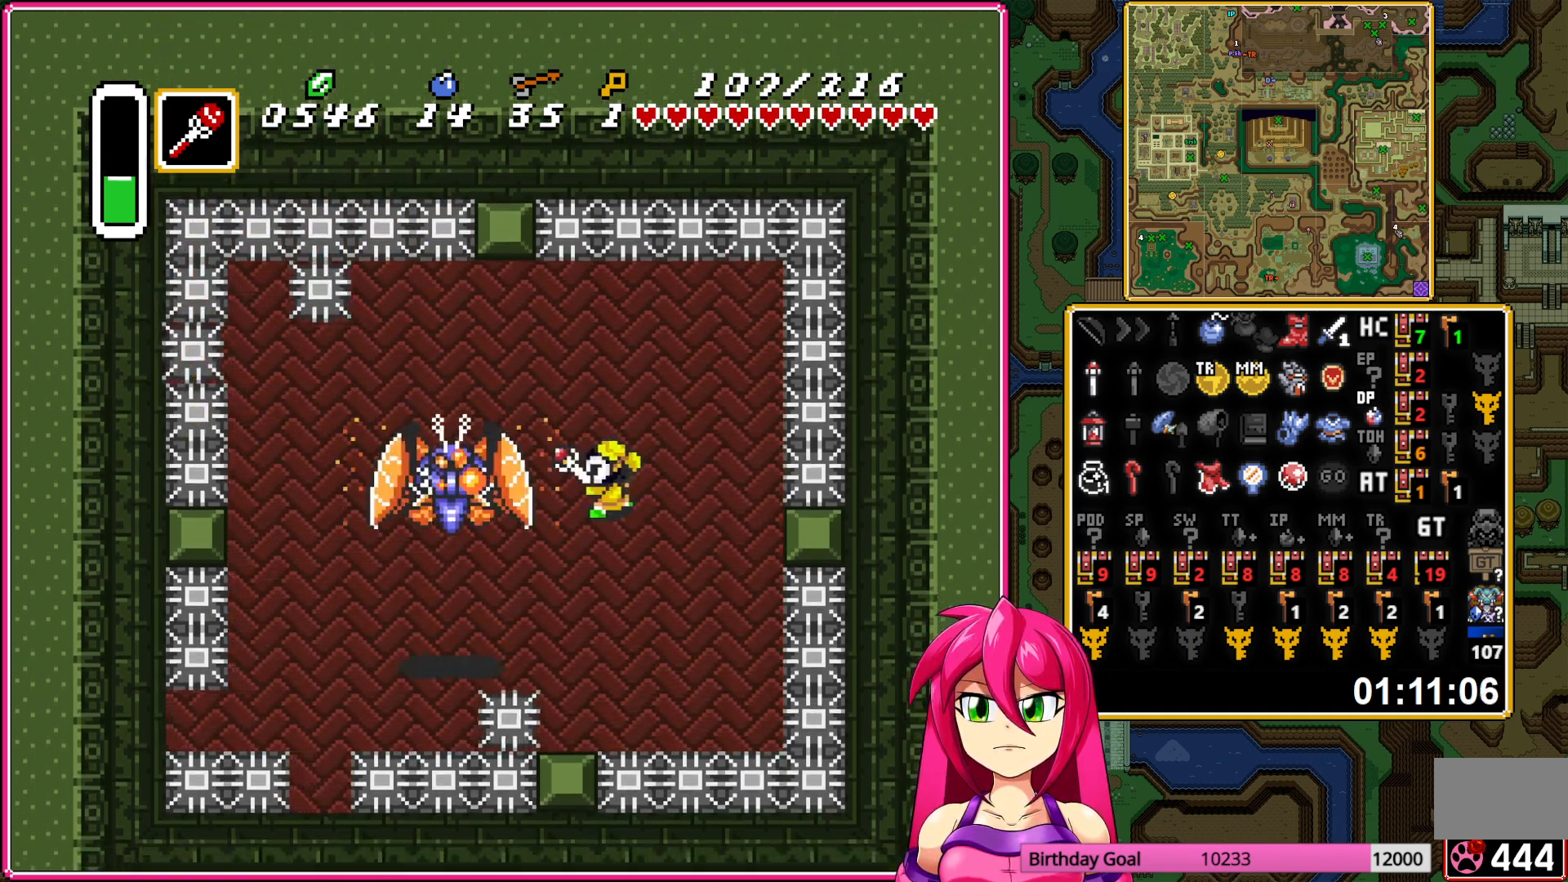
{"buttons": ["B"], "events": [[67, "DPAD_LEFT", "up"], [133, "DPAD_DOWN", "down"], [433, "DPAD_DOWN", "up"]]}
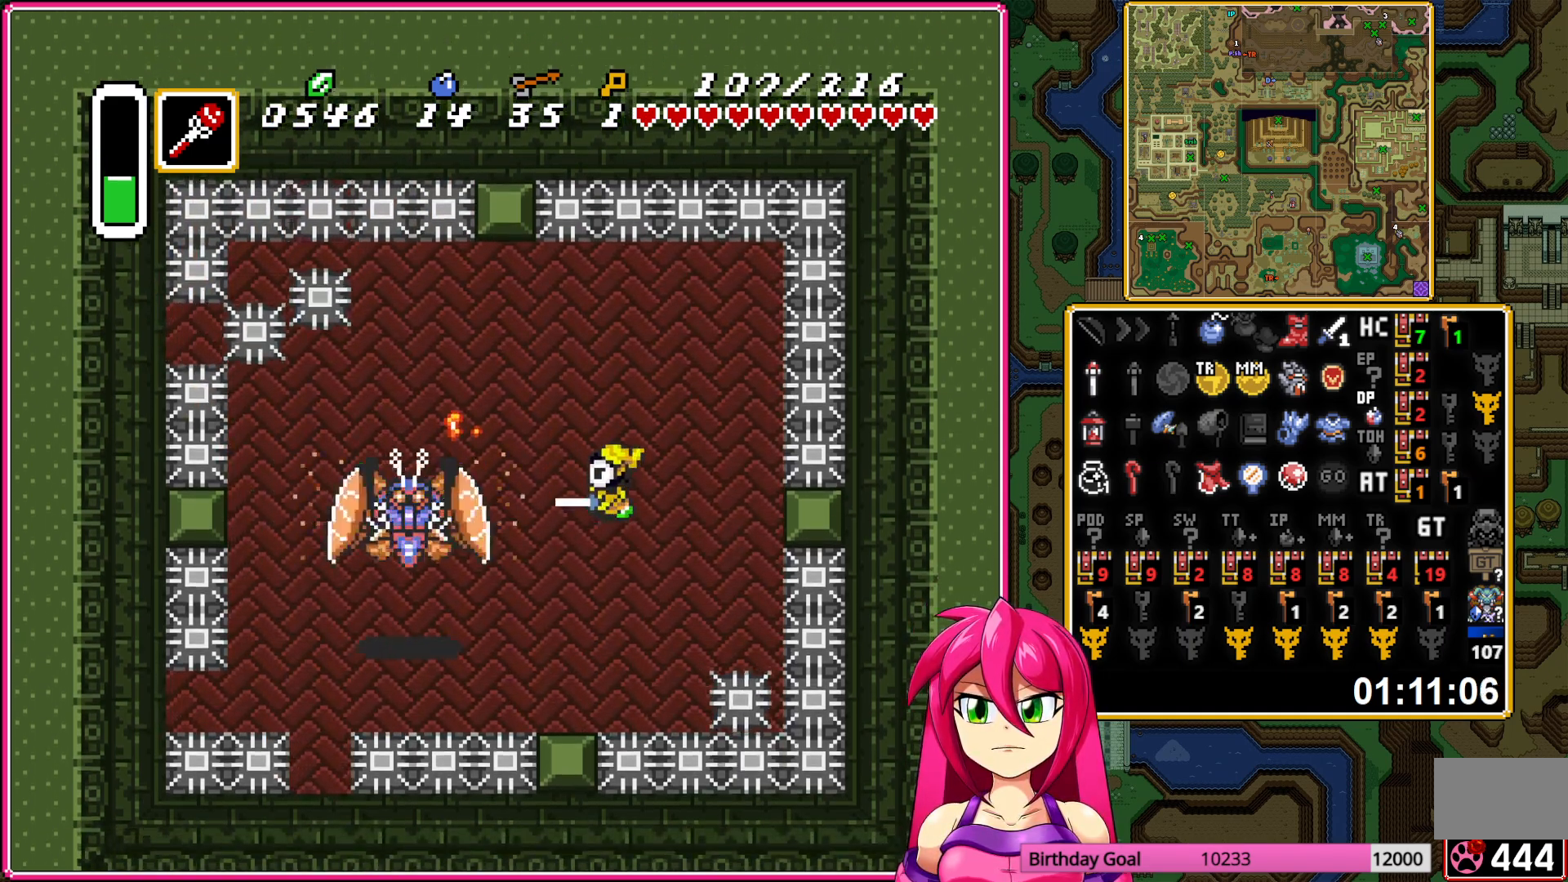
{"buttons": ["B", "DPAD_DOWN", "DPAD_LEFT"], "events": [[33, "DPAD_DOWN", "down"], [217, "DPAD_DOWN", "up"], [450, "DPAD_LEFT", "down"], [500, "DPAD_DOWN", "down"]]}
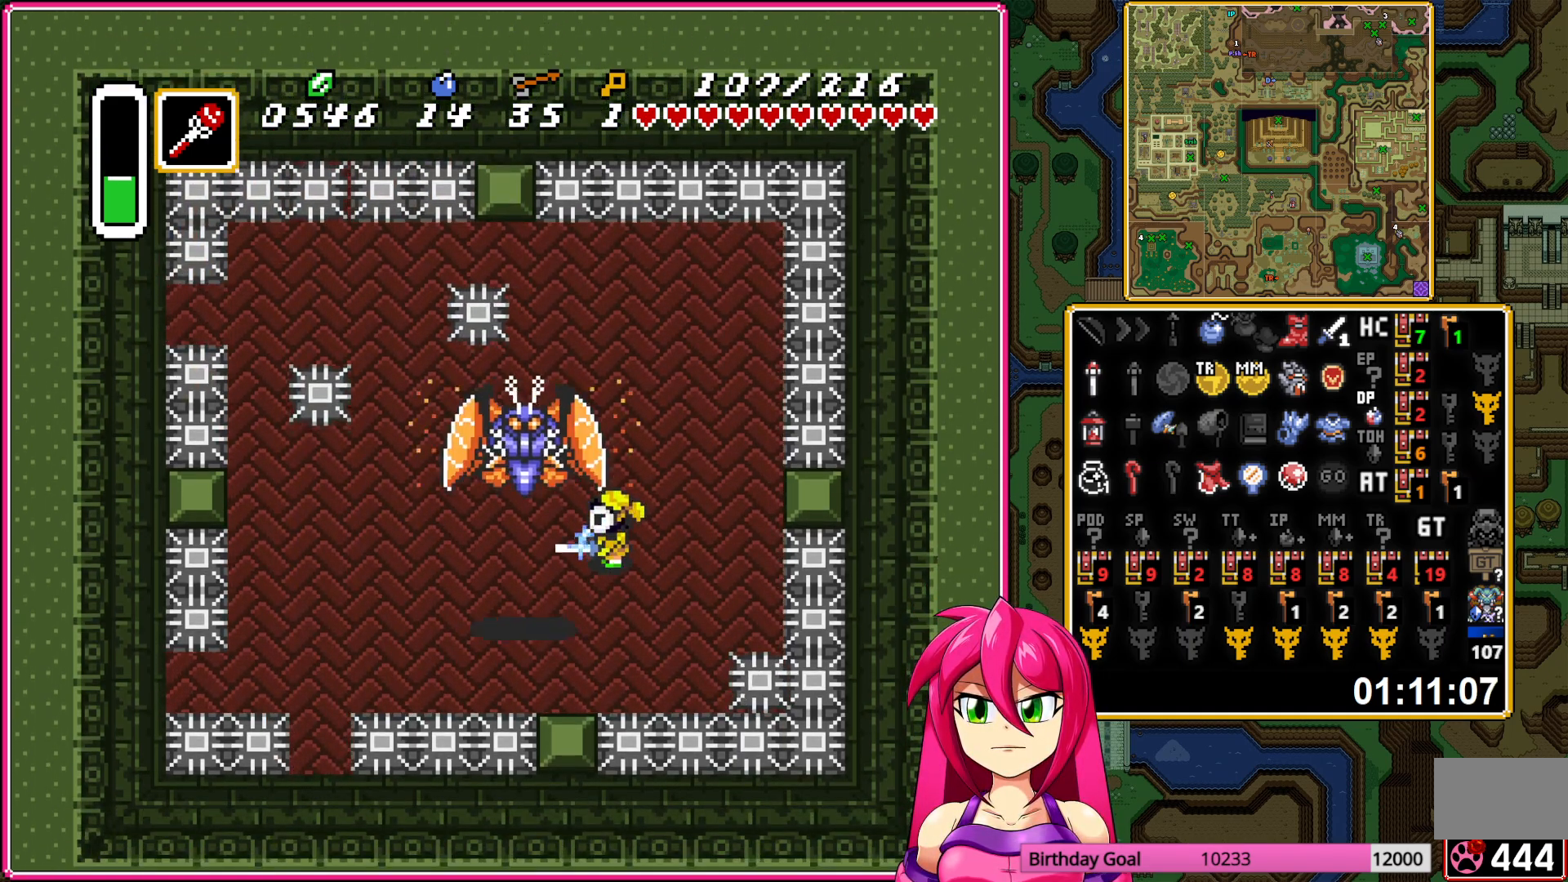
{"buttons": [], "events": [[50, "DPAD_LEFT", "up"], [217, "B", "up"], [267, "DPAD_DOWN", "up"]]}
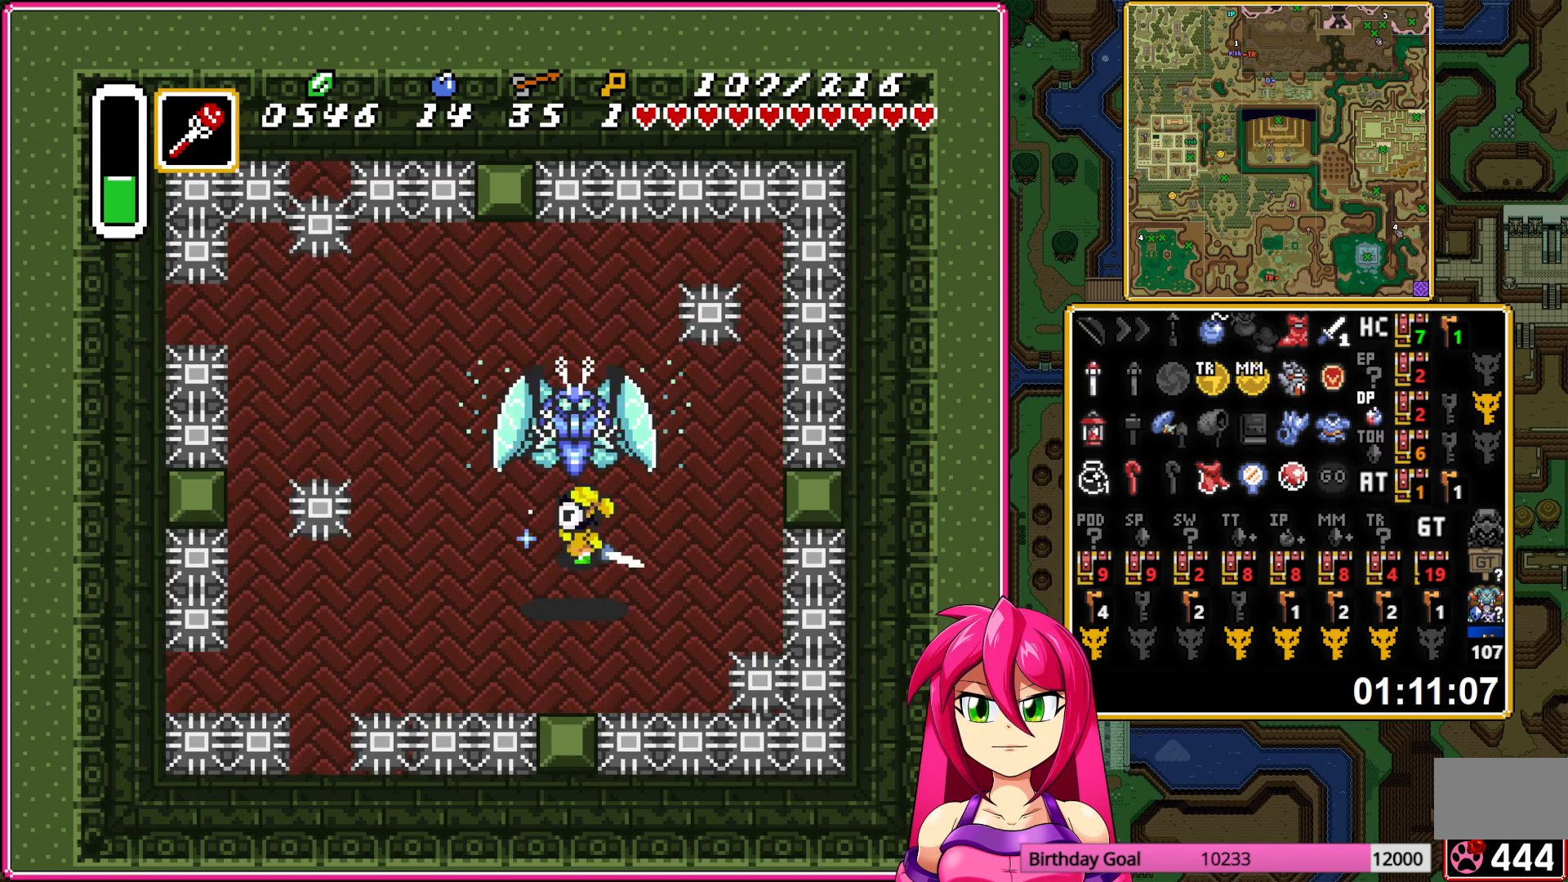
{"buttons": [], "events": [[100, "DPAD_DOWN", "down"], [167, "DPAD_LEFT", "down"], [417, "DPAD_LEFT", "up"], [450, "DPAD_DOWN", "up"]]}
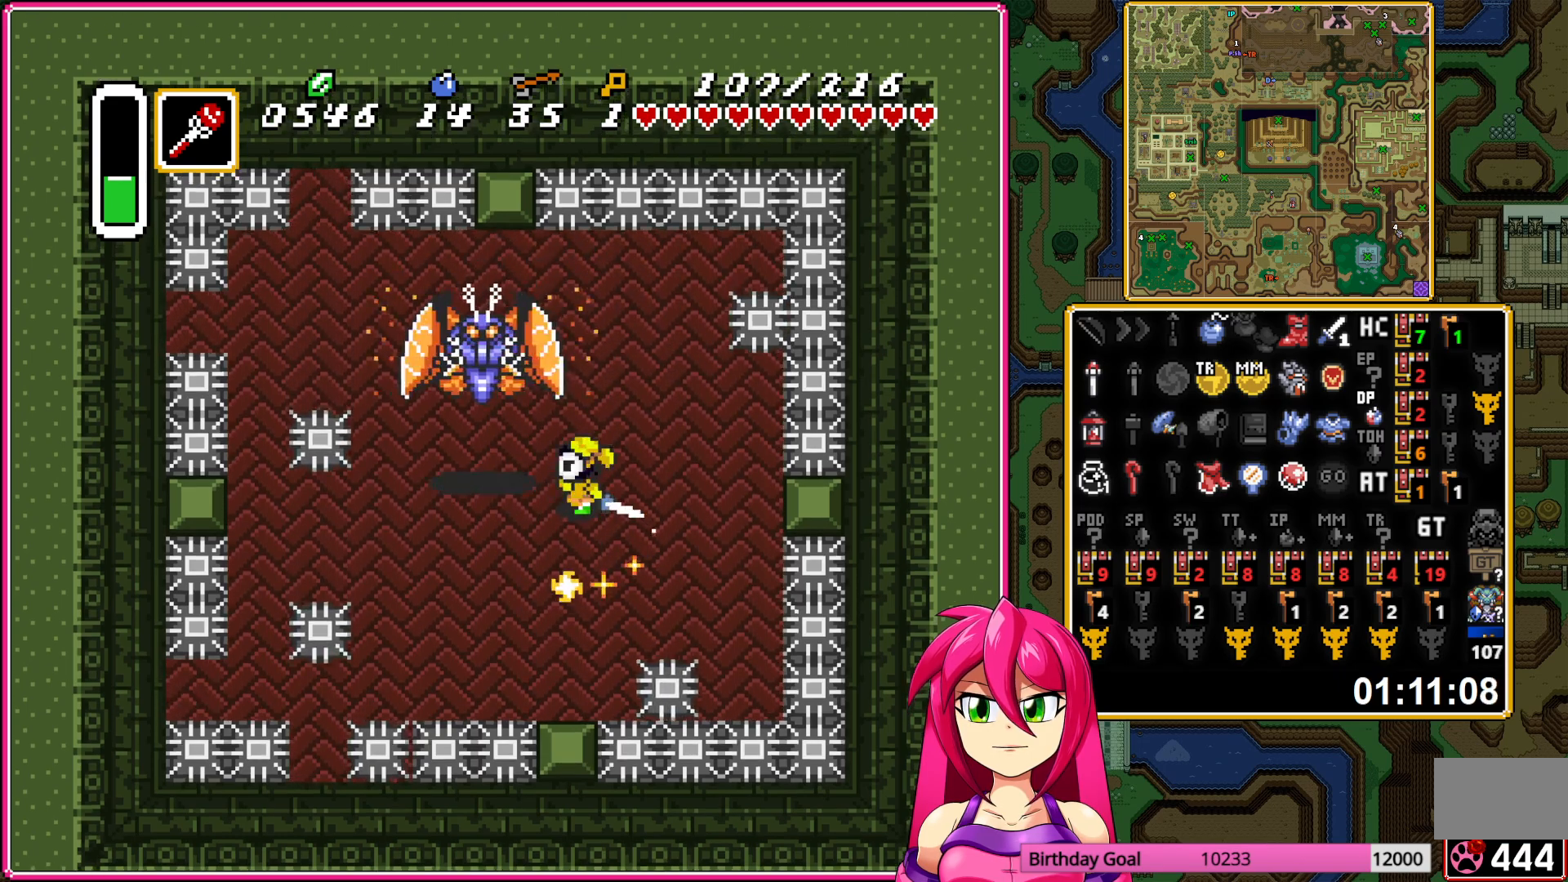
{"buttons": ["B", "DPAD_DOWN"], "events": [[17, "DPAD_UP", "down"], [100, "DPAD_LEFT", "down"], [150, "DPAD_UP", "up"], [217, "DPAD_DOWN", "down"], [250, "DPAD_LEFT", "up"], [350, "B", "down"]]}
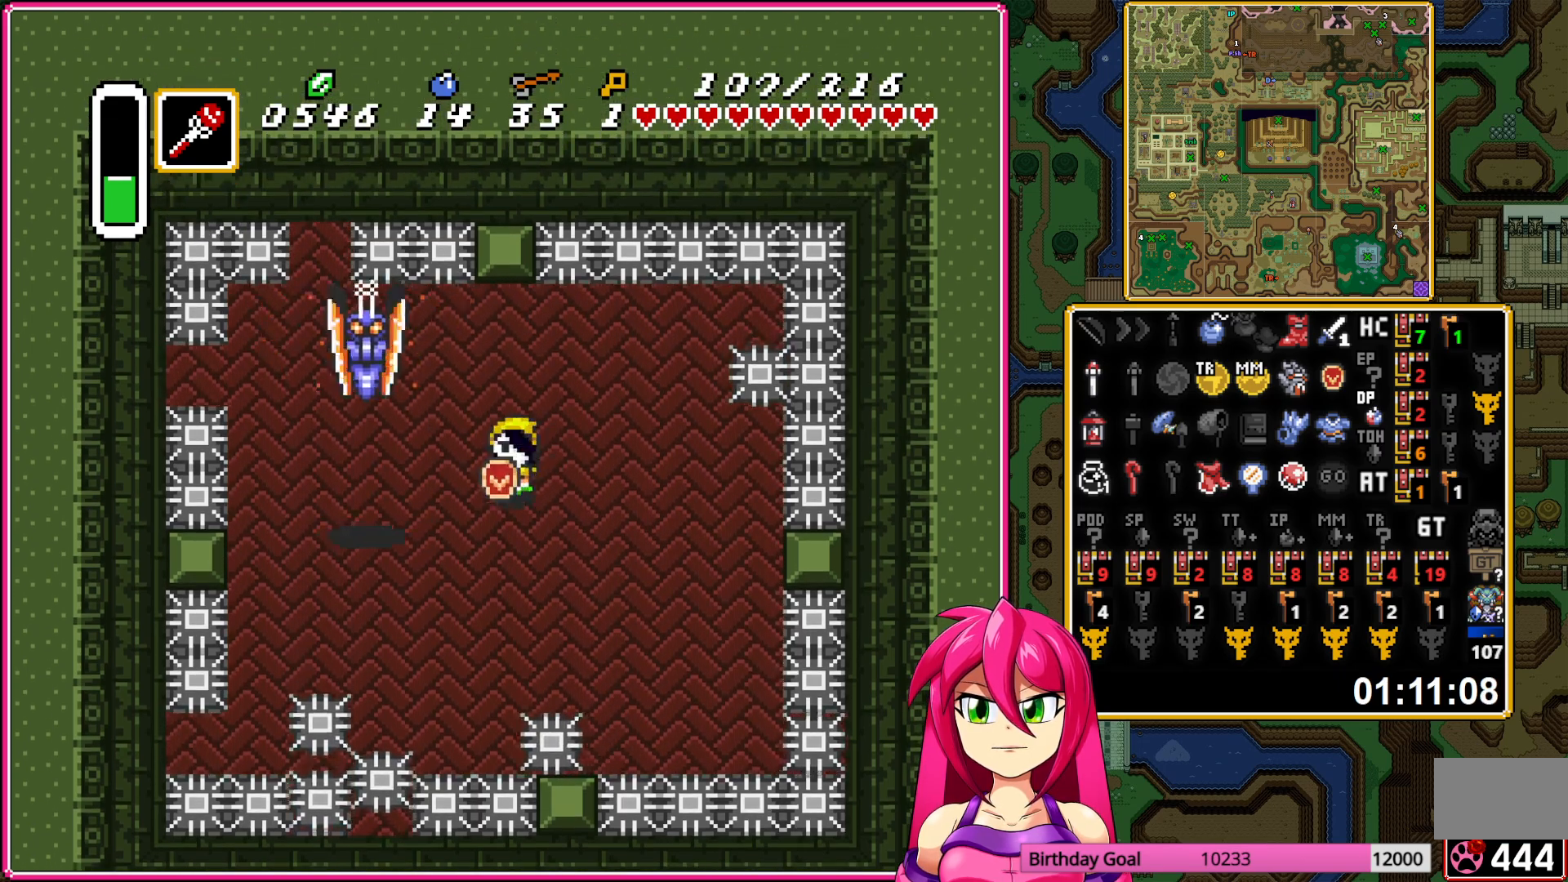
{"buttons": ["B", "DPAD_DOWN", "DPAD_RIGHT"], "events": [[317, "DPAD_RIGHT", "down"]]}
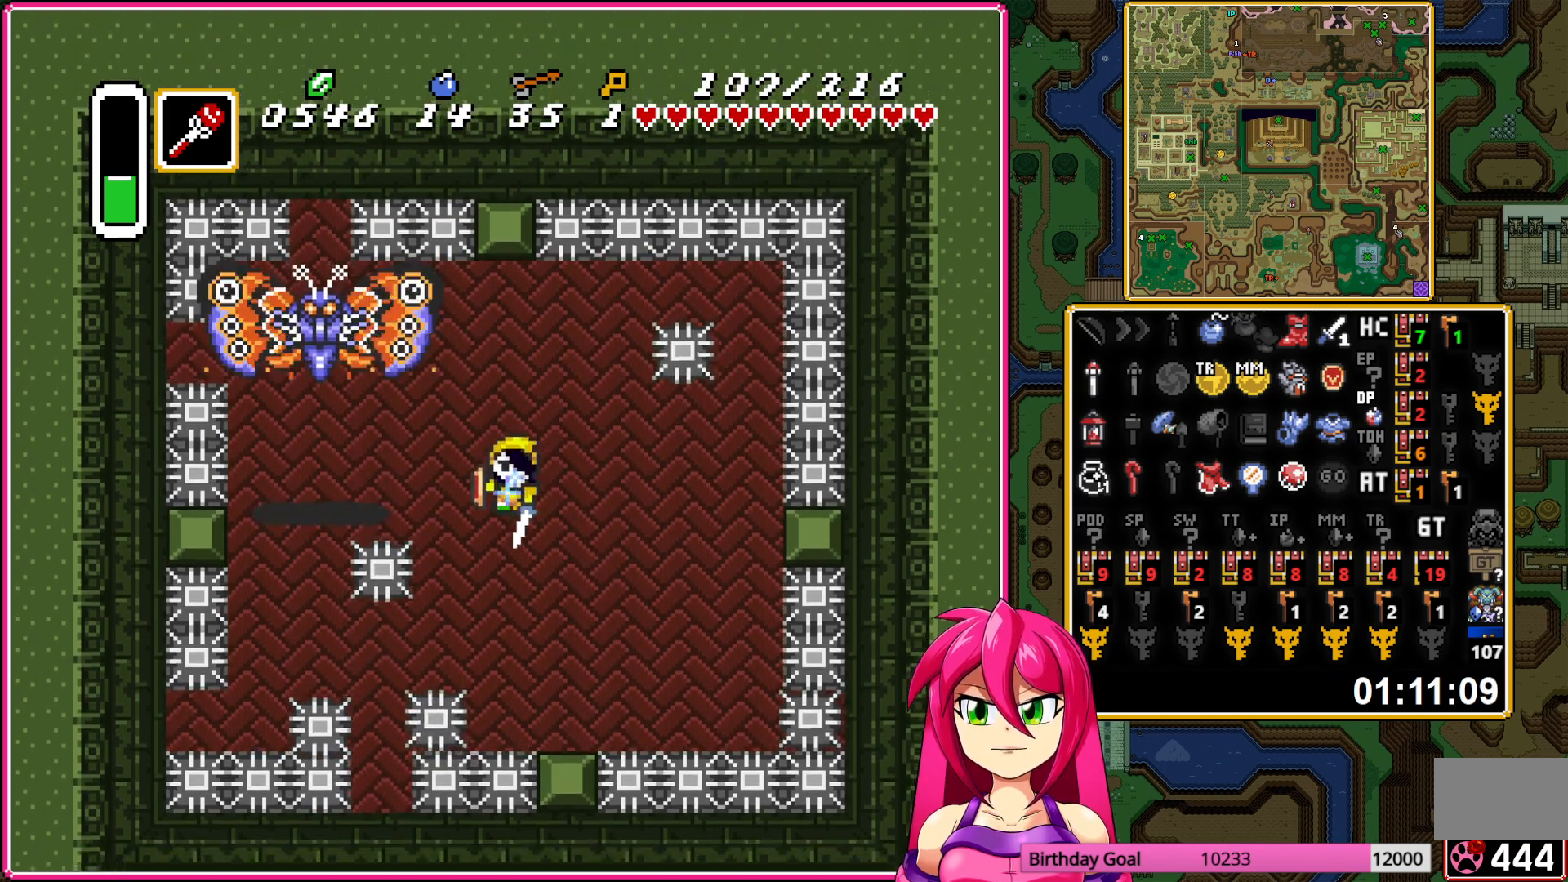
{"buttons": ["B"], "events": [[83, "DPAD_DOWN", "up"], [317, "DPAD_RIGHT", "up"]]}
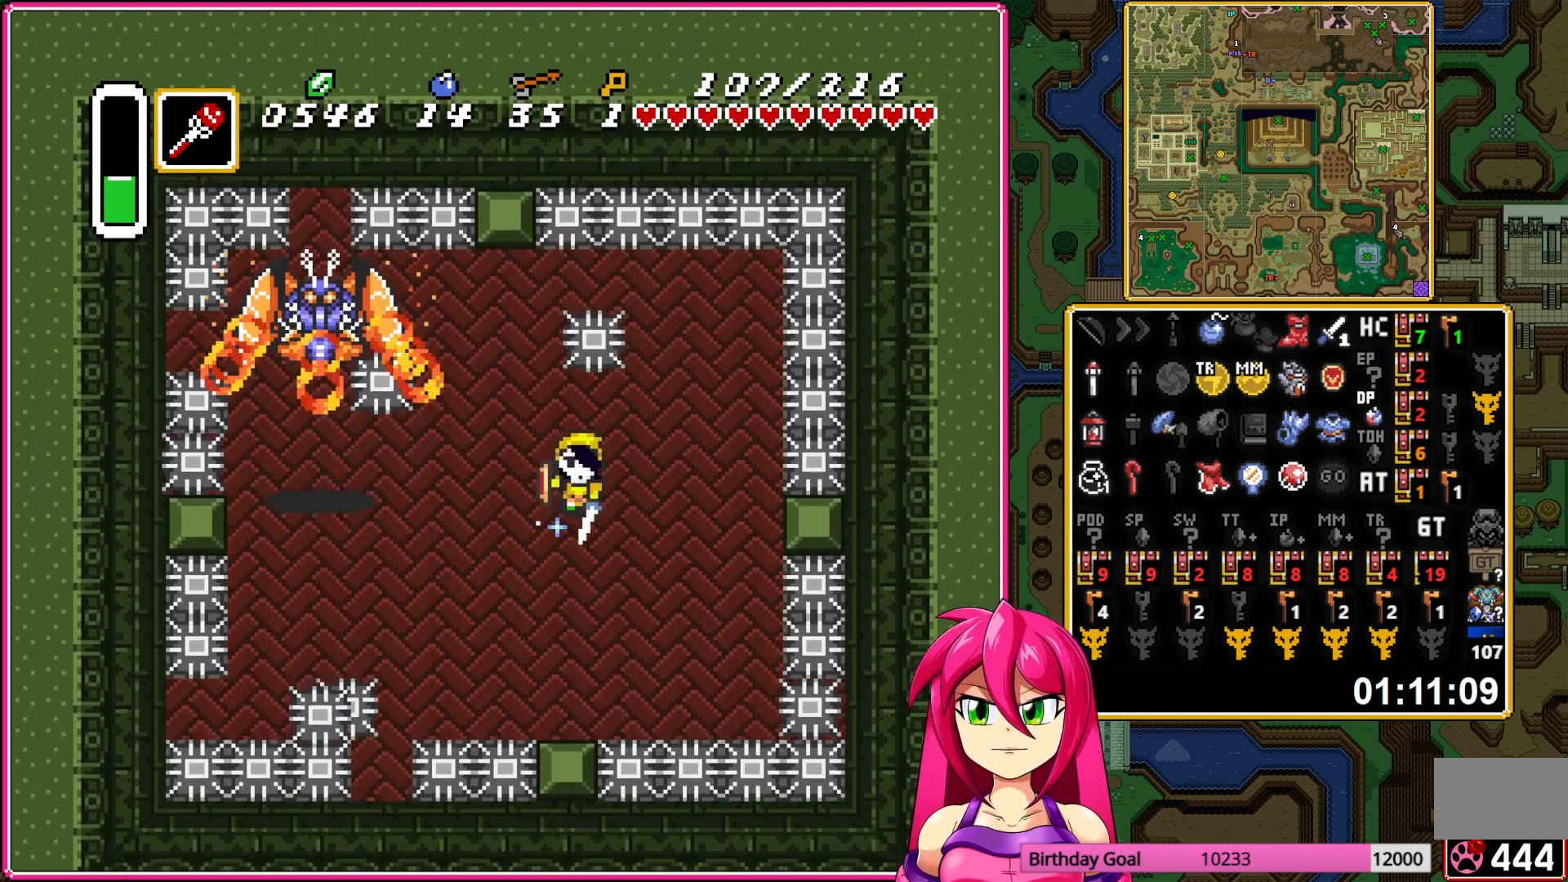
{"buttons": ["B"], "events": [[217, "DPAD_DOWN", "down"], [450, "DPAD_DOWN", "up"]]}
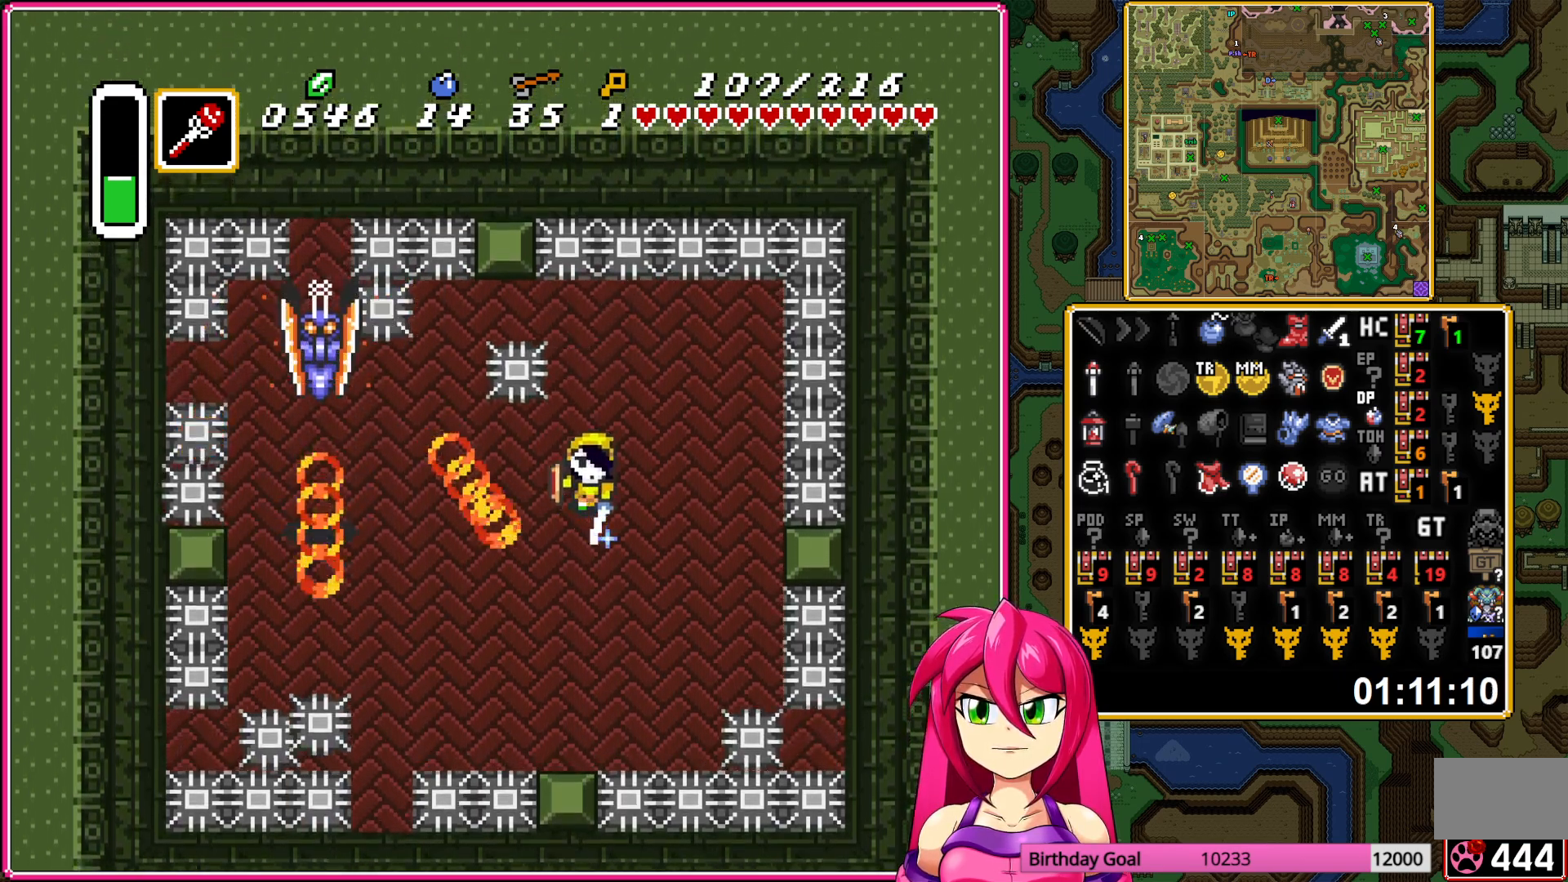
{"buttons": ["B", "DPAD_DOWN", "DPAD_LEFT"], "events": [[250, "DPAD_DOWN", "down"], [450, "DPAD_LEFT", "down"]]}
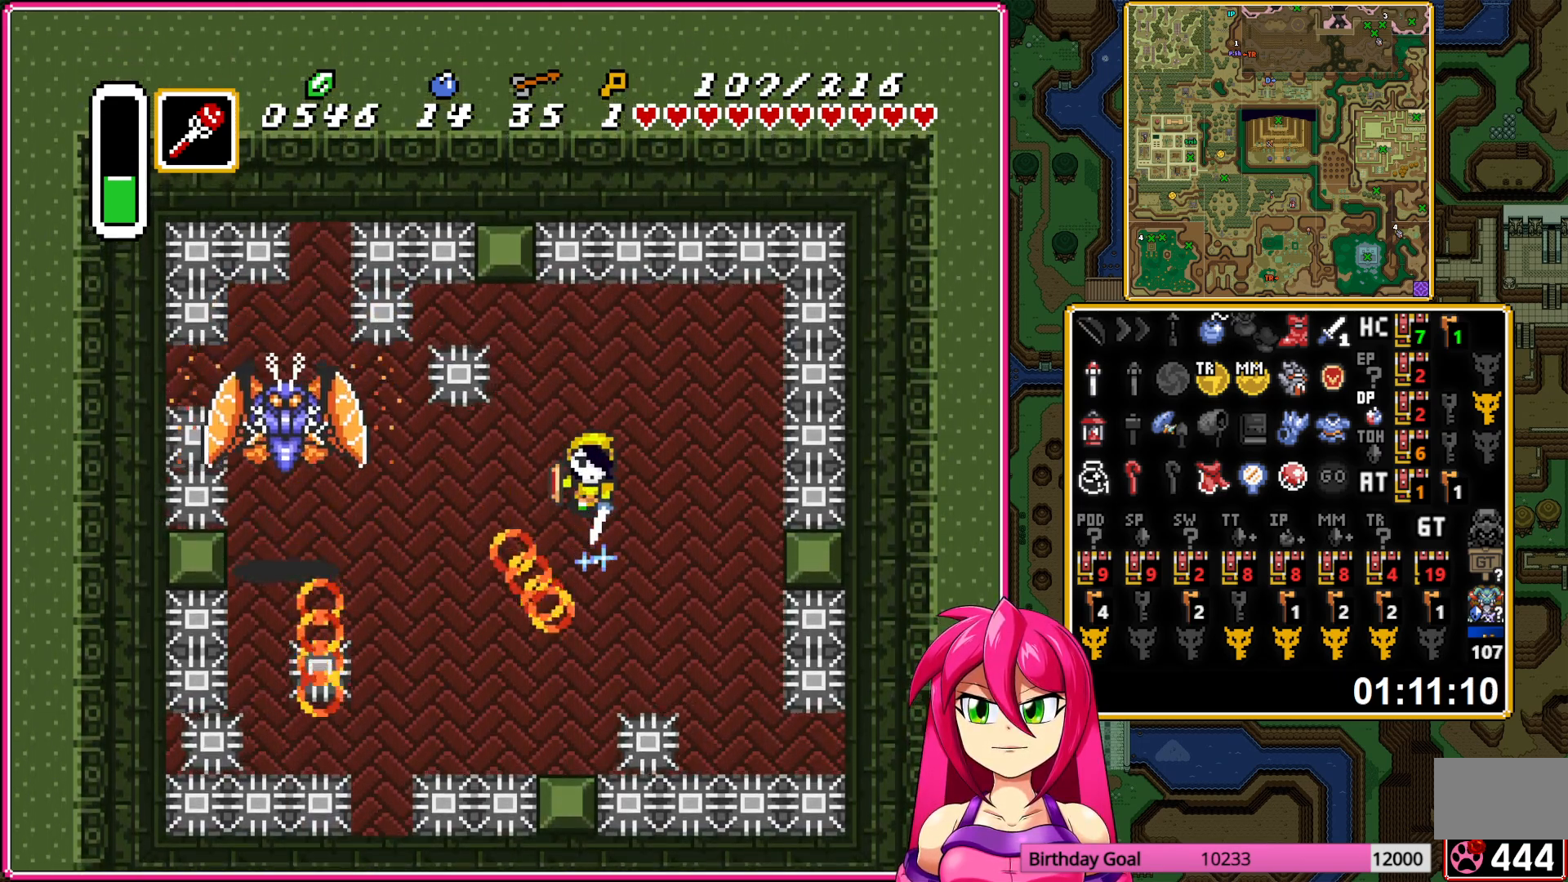
{"buttons": ["B", "DPAD_DOWN", "DPAD_LEFT"], "events": []}
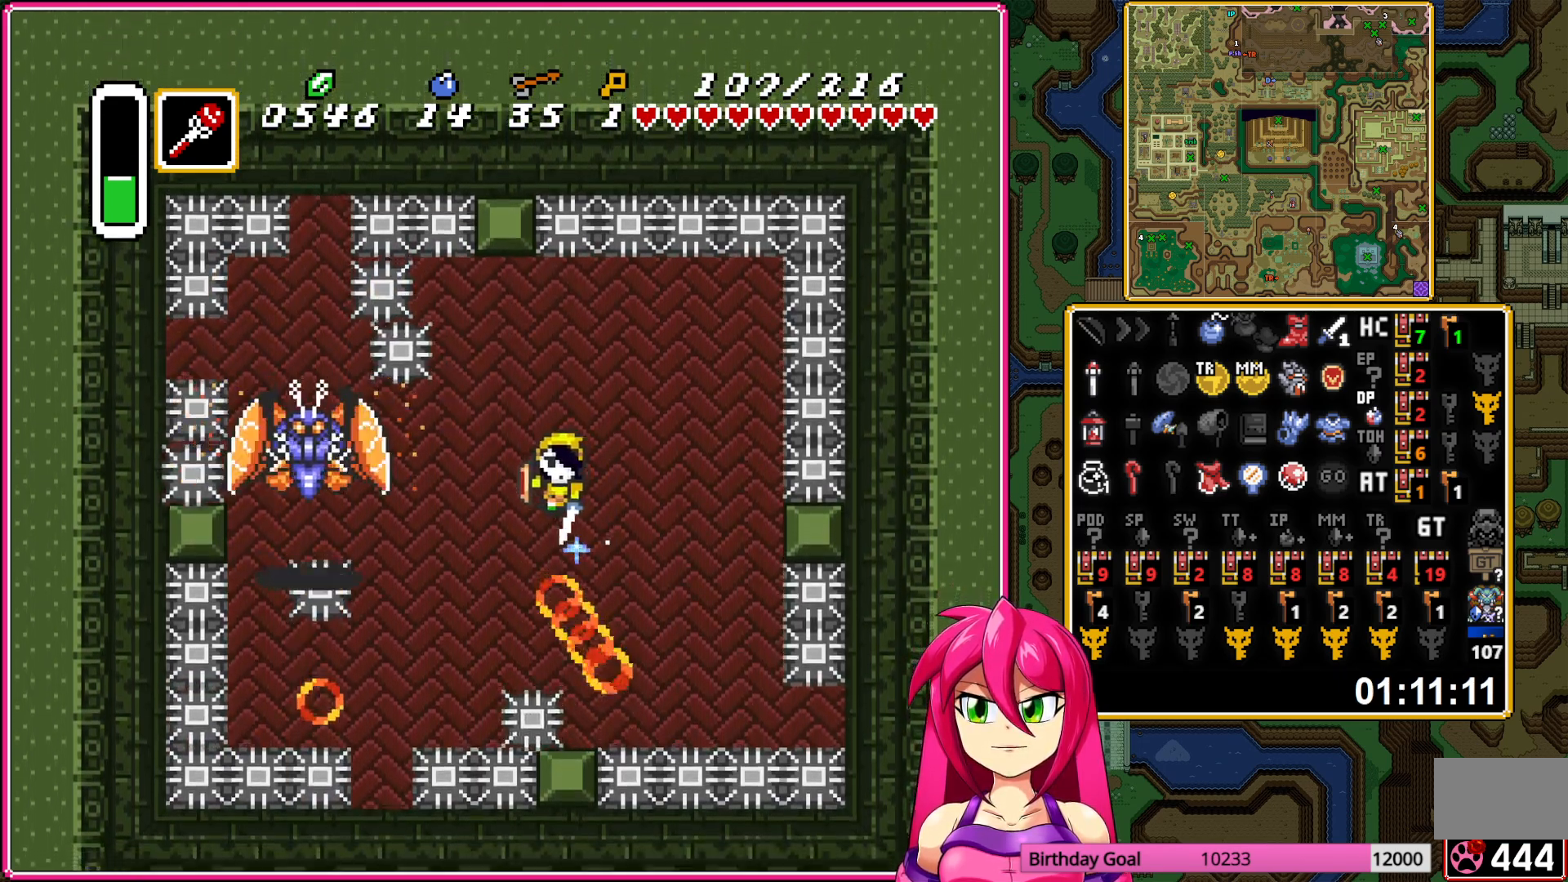
{"buttons": ["B", "DPAD_DOWN"], "events": [[317, "DPAD_LEFT", "up"], [433, "B", "up"], [500, "B", "down"]]}
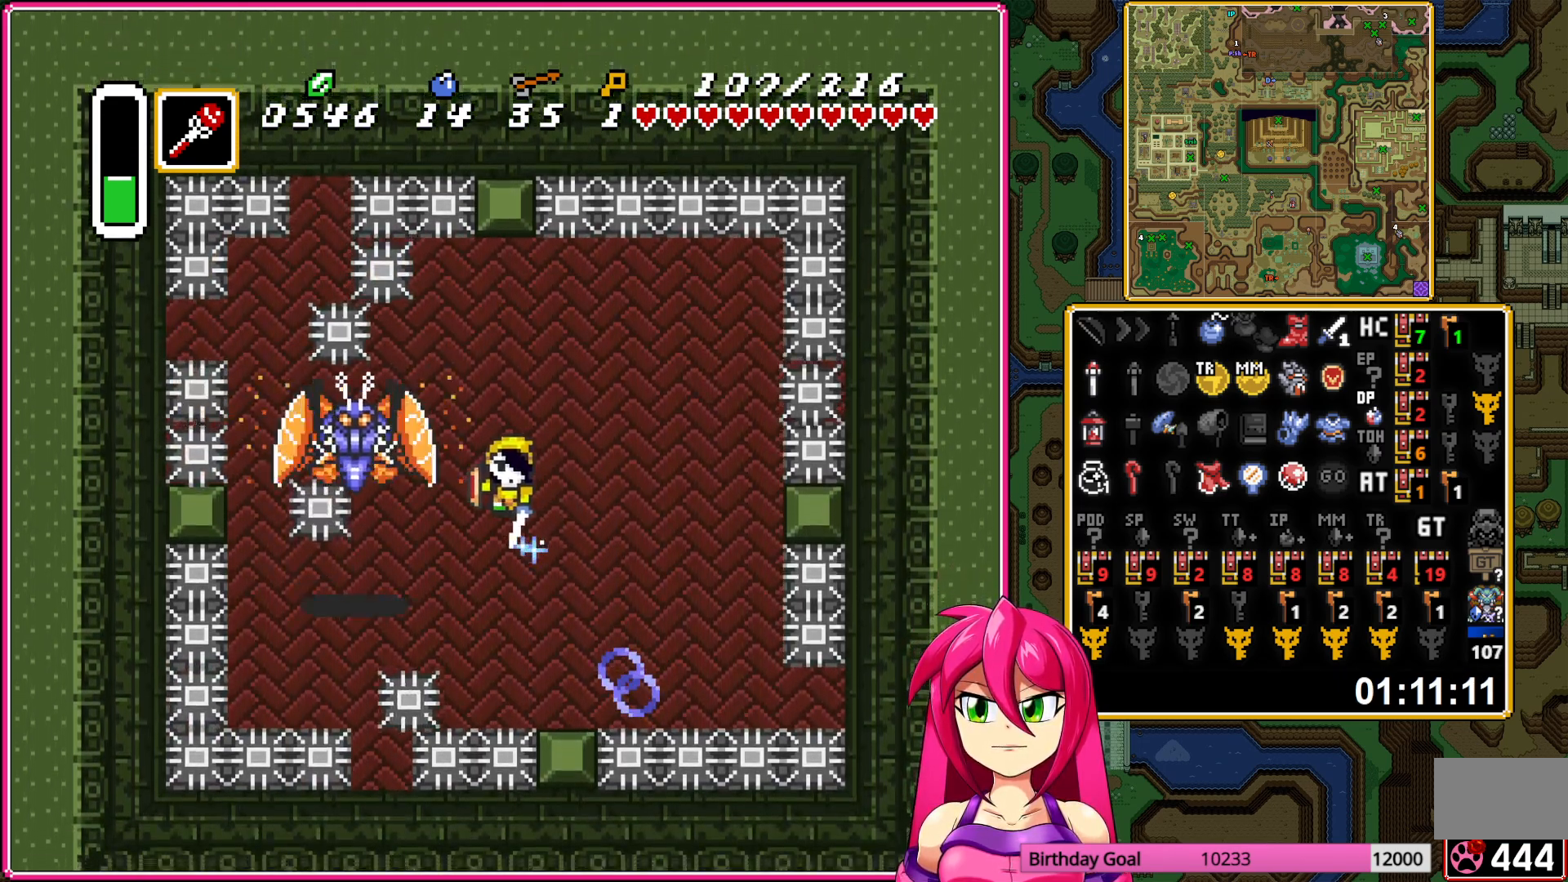
{"buttons": ["DPAD_RIGHT"], "events": [[117, "B", "up"], [183, "B", "down"], [283, "DPAD_RIGHT", "down"], [317, "B", "up"], [467, "DPAD_DOWN", "up"]]}
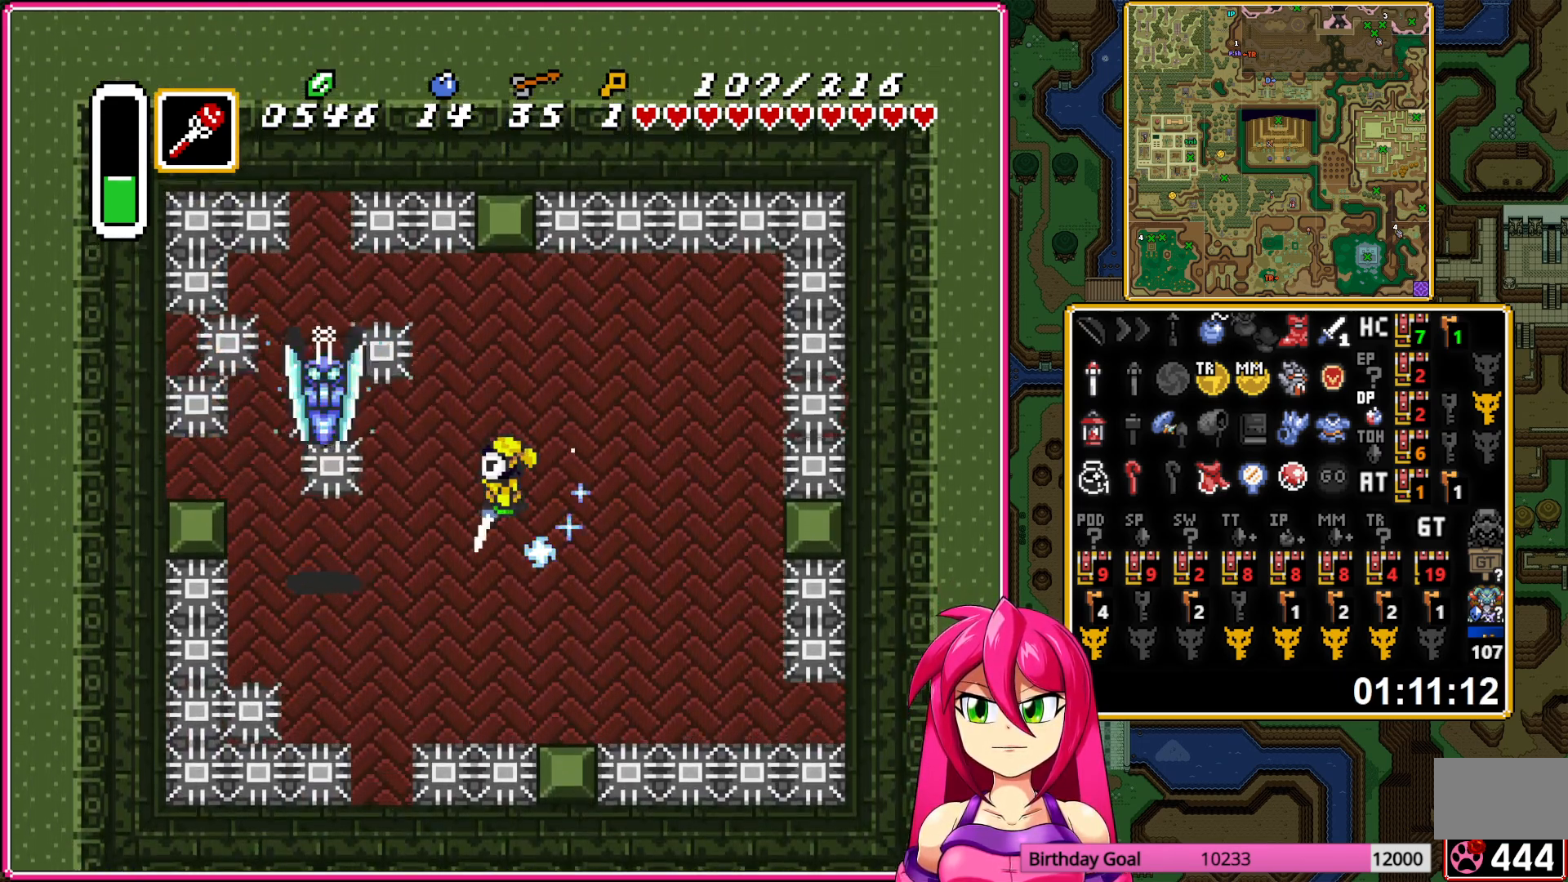
{"buttons": ["DPAD_DOWN", "DPAD_RIGHT"], "events": [[150, "DPAD_UP", "down"], [400, "DPAD_RIGHT", "up"], [450, "DPAD_DOWN", "down"], [450, "DPAD_UP", "up"], [500, "DPAD_RIGHT", "down"]]}
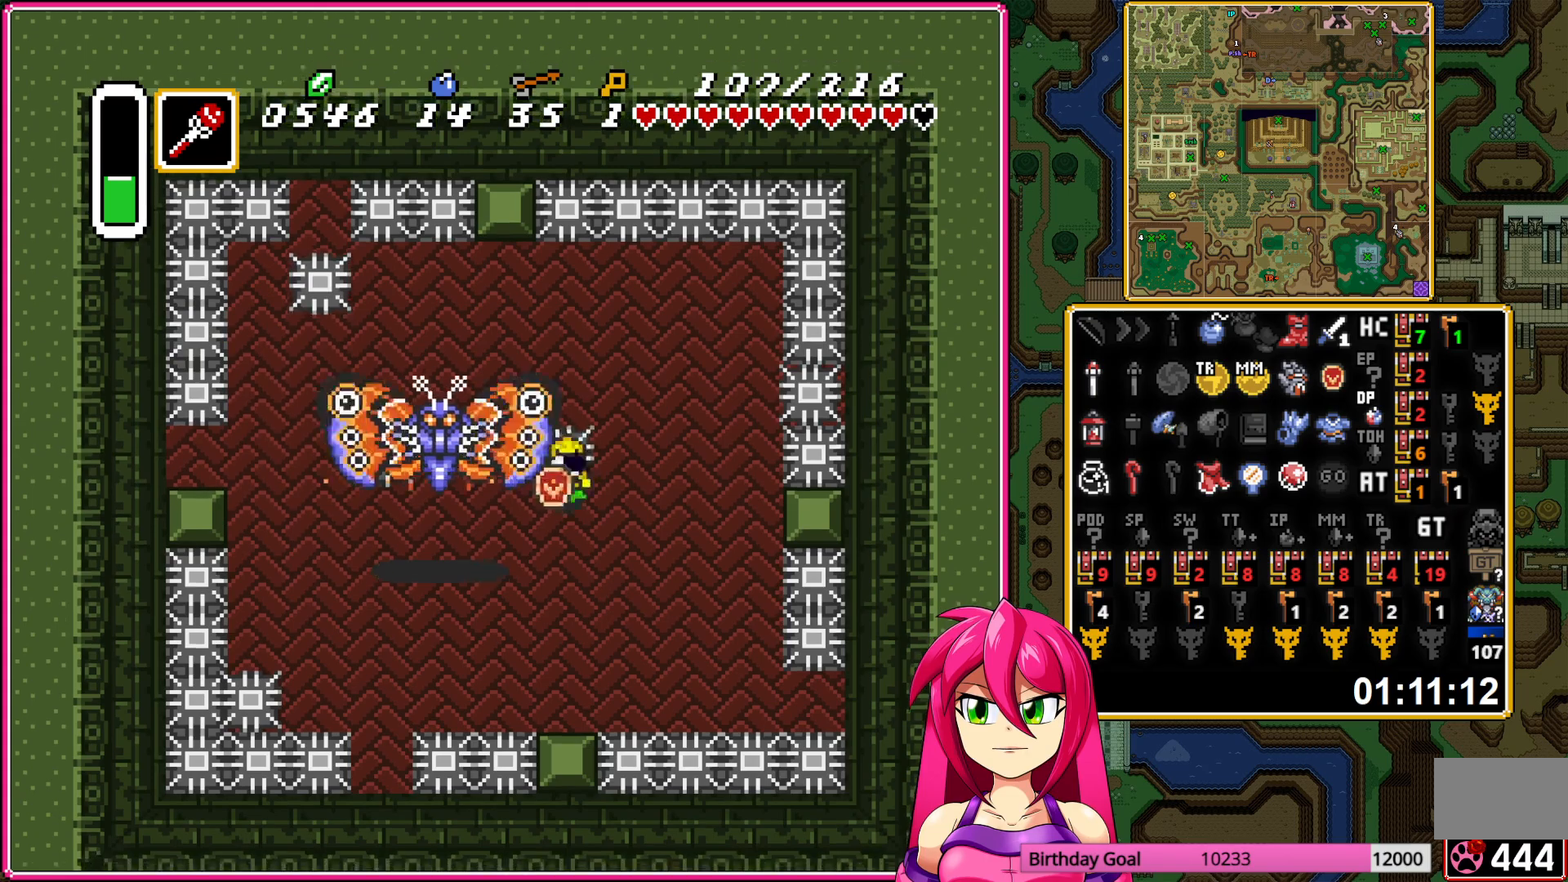
{"buttons": [], "events": [[17, "DPAD_RIGHT", "up"], [117, "DPAD_LEFT", "down"], [150, "DPAD_DOWN", "up"], [317, "DPAD_UP", "down"], [367, "DPAD_LEFT", "up"], [417, "Y", "down"], [483, "DPAD_UP", "up"], [500, "Y", "up"]]}
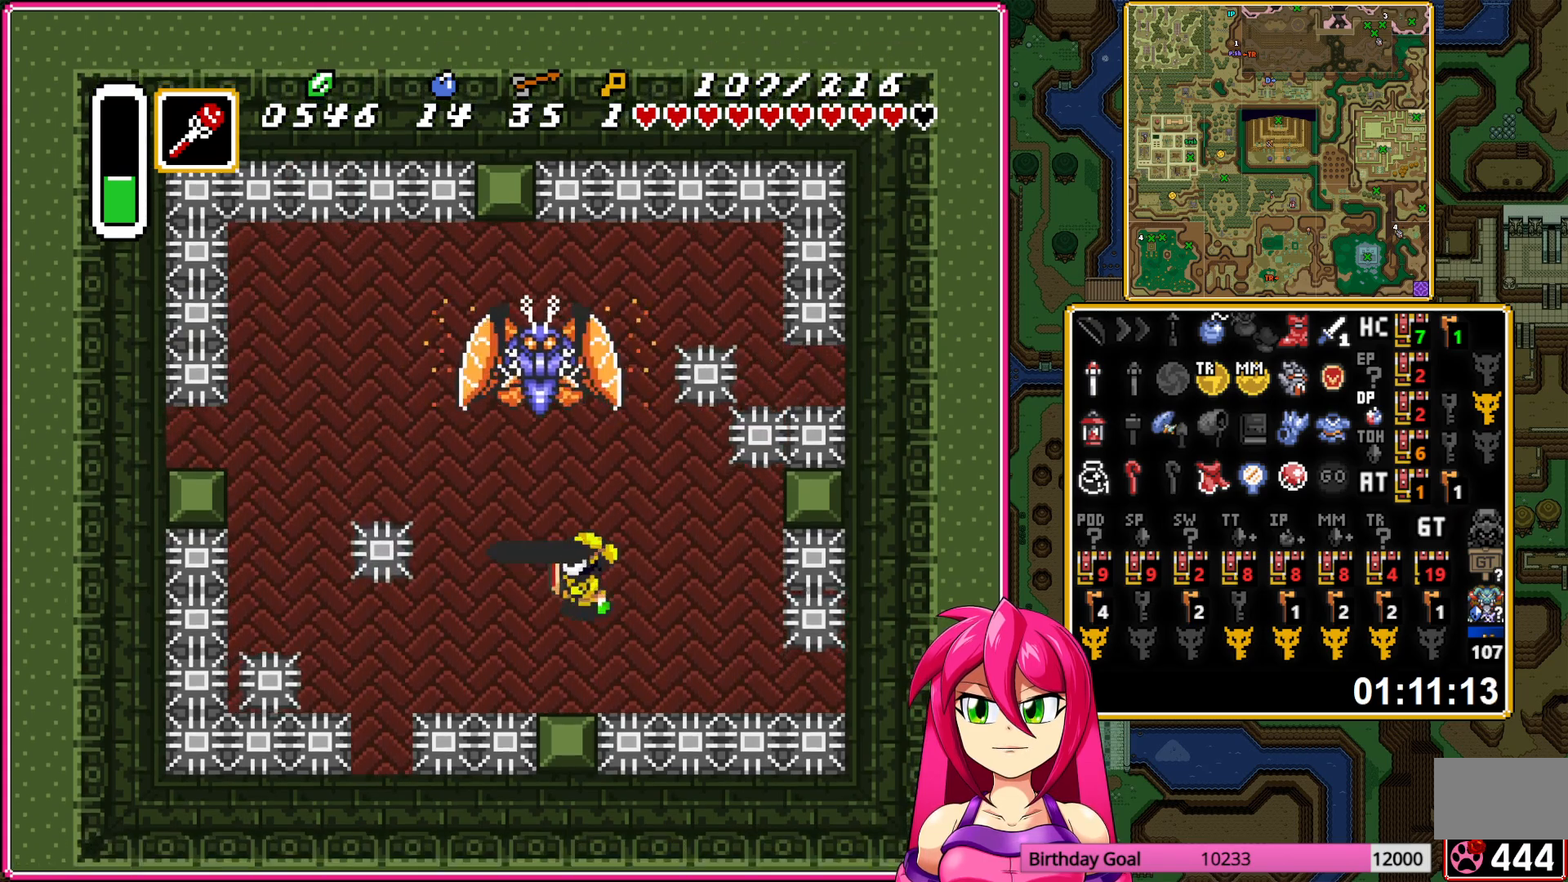
{"buttons": [], "events": [[100, "DPAD_RIGHT", "down"], [100, "DPAD_UP", "down"], [317, "DPAD_RIGHT", "up"], [383, "DPAD_UP", "up"]]}
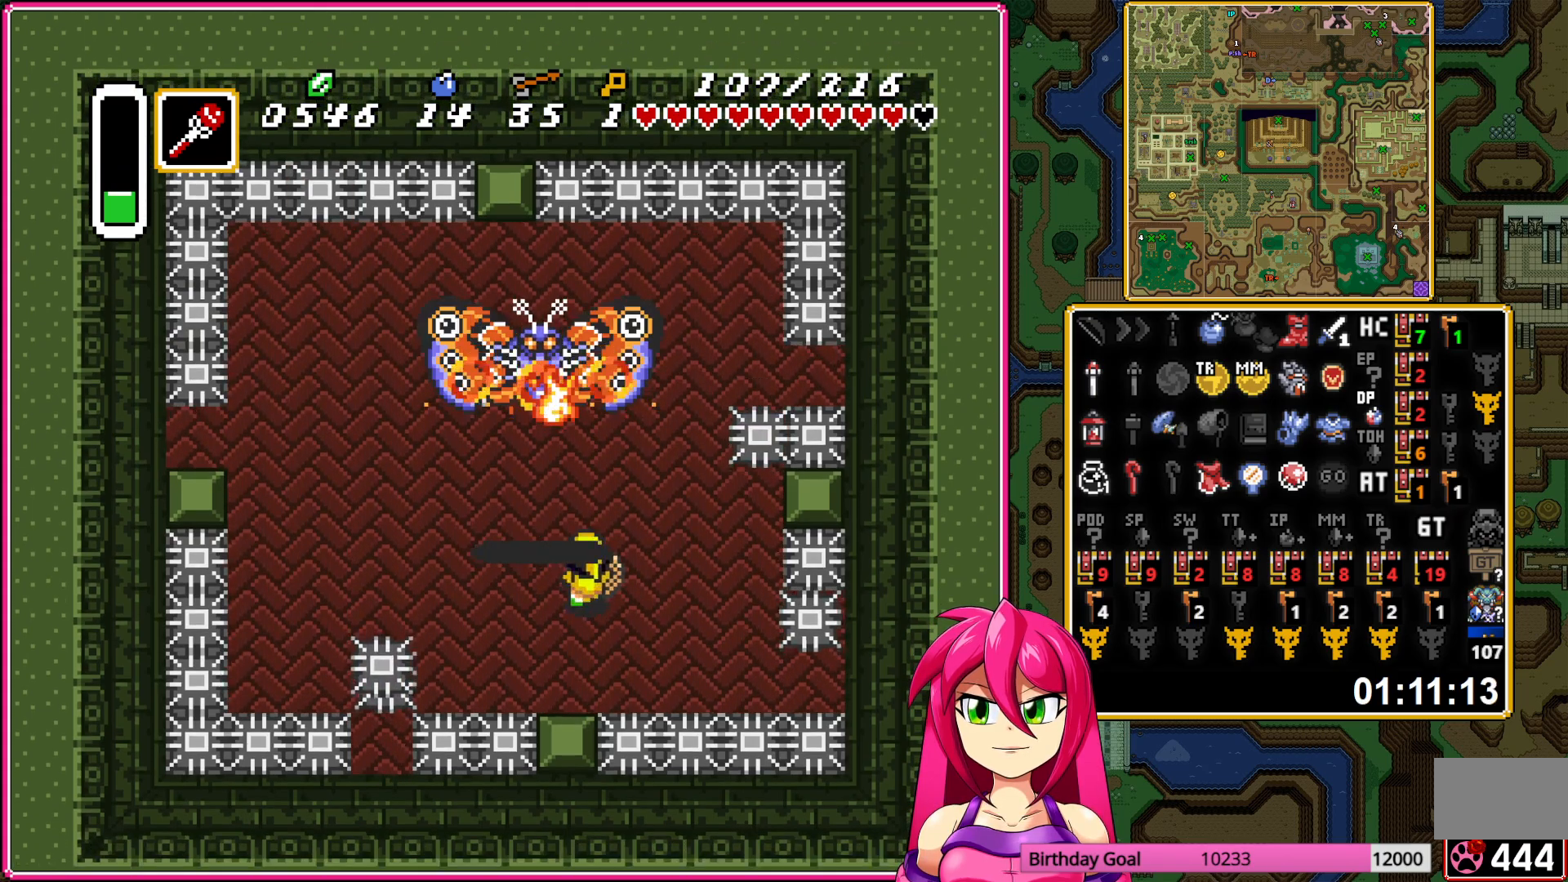
{"buttons": ["DPAD_UP"], "events": [[83, "DPAD_DOWN", "down"], [83, "DPAD_LEFT", "down"], [117, "DPAD_DOWN", "up"], [117, "DPAD_UP", "down"], [200, "DPAD_LEFT", "up"]]}
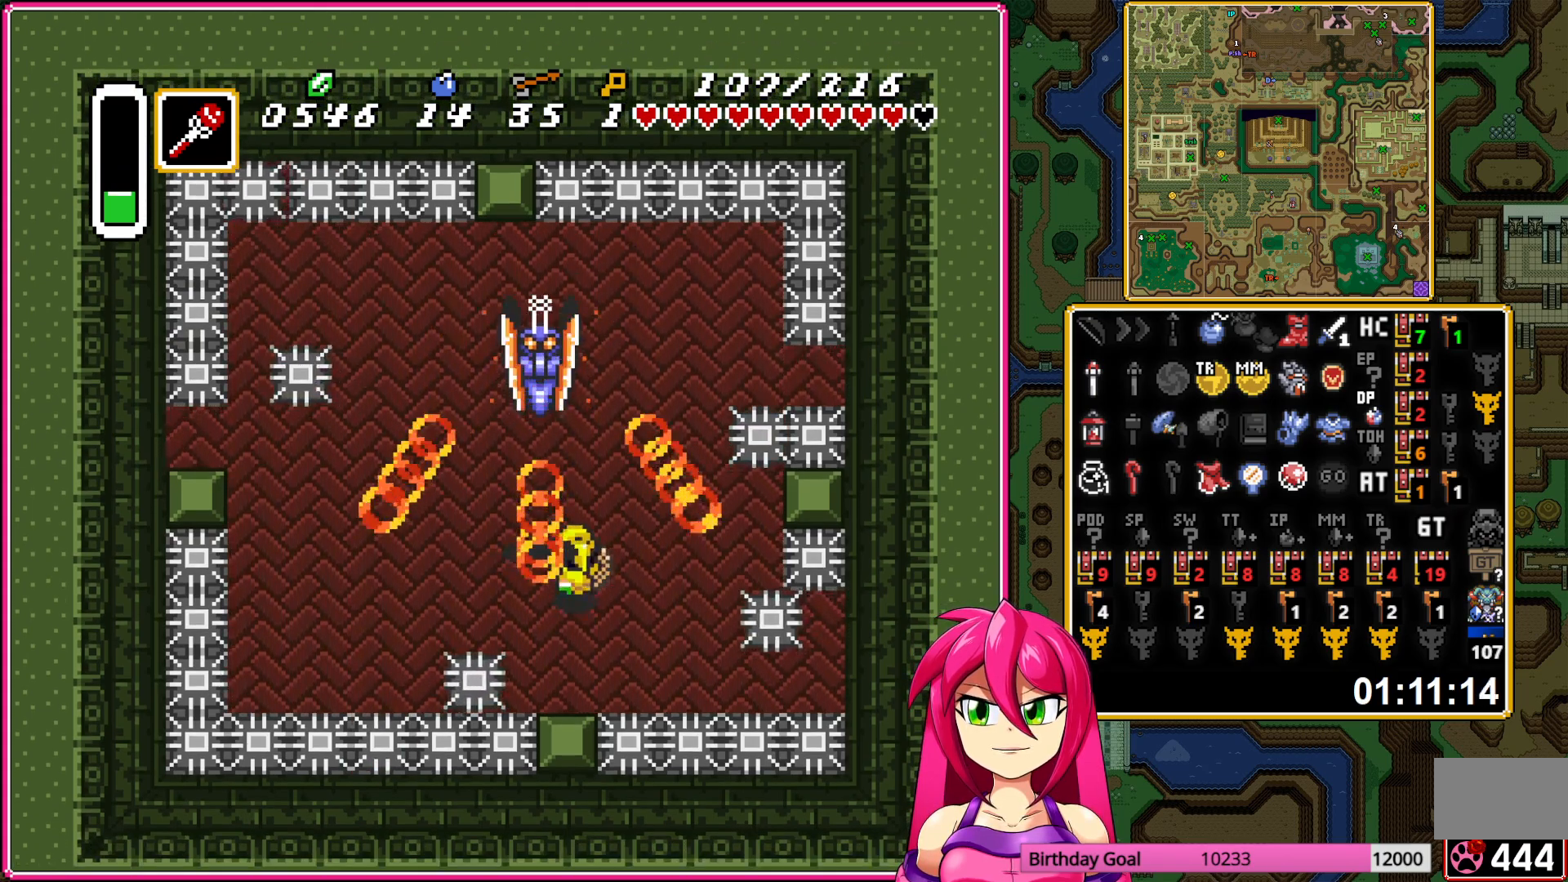
{"buttons": ["DPAD_UP"], "events": [[200, "DPAD_LEFT", "down"], [250, "DPAD_LEFT", "up"]]}
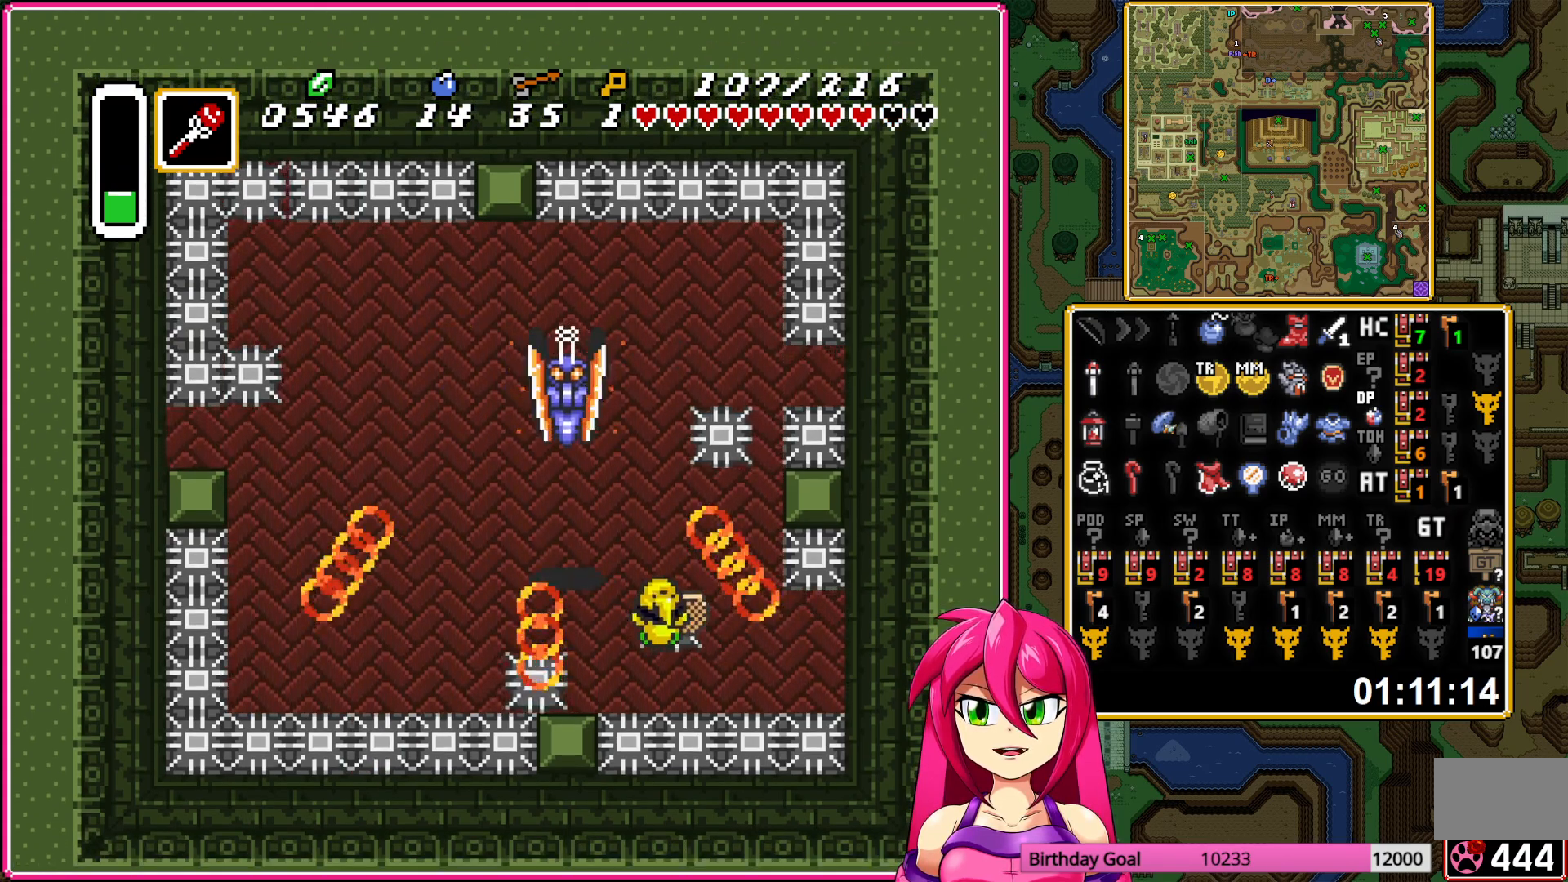
{"buttons": ["DPAD_UP"], "events": [[100, "DPAD_LEFT", "down"], [233, "DPAD_LEFT", "up"], [233, "Y", "down"], [333, "Y", "up"]]}